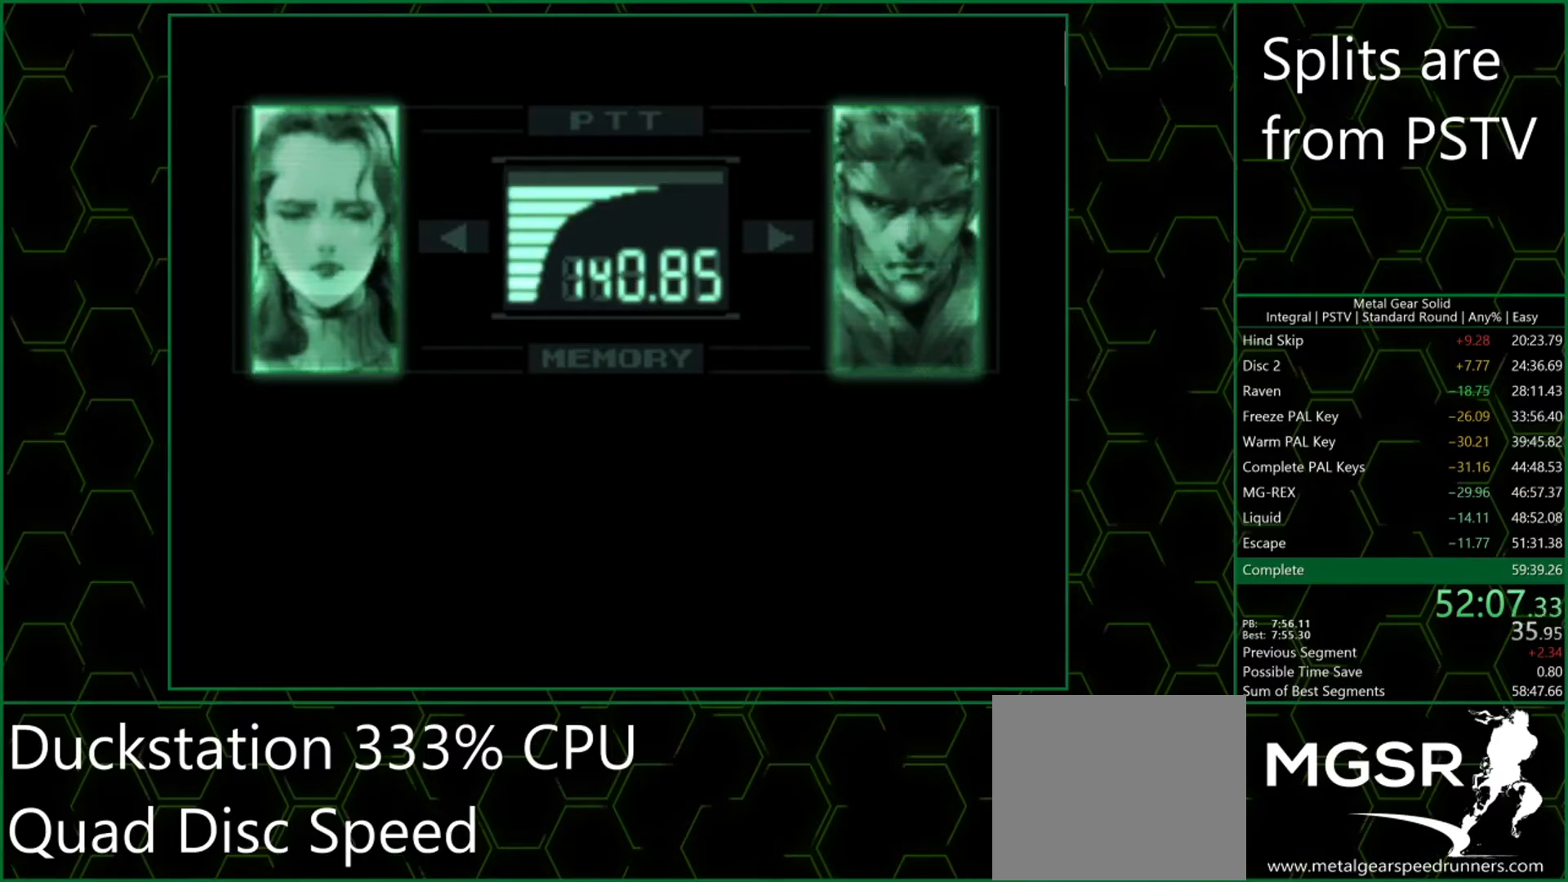
Gameplay with a controller (PlayStation layout); each line is a JSON object with the inputs held at the frame after it. "button_events" lists button changes between this image and that frame as [ms after this image, input, new state], when the widget could be followed in between (sticks are given only as held states). Not read: L2 L3 R2 R3 right_stick.
{"buttons": [], "left_stick": "center"}
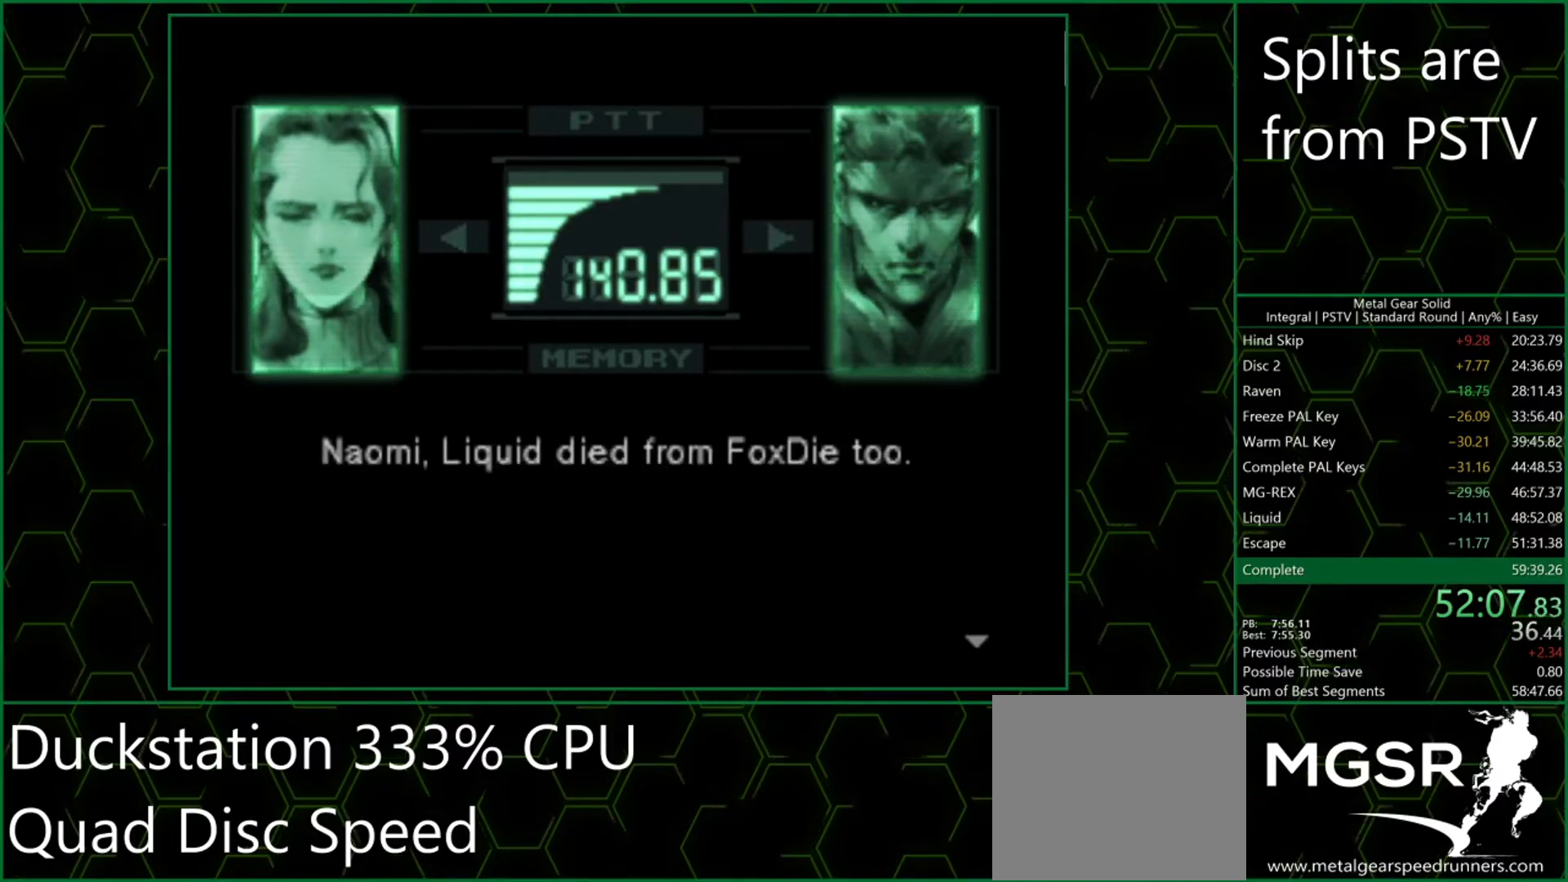
{"buttons": ["CROSS"], "left_stick": "center"}
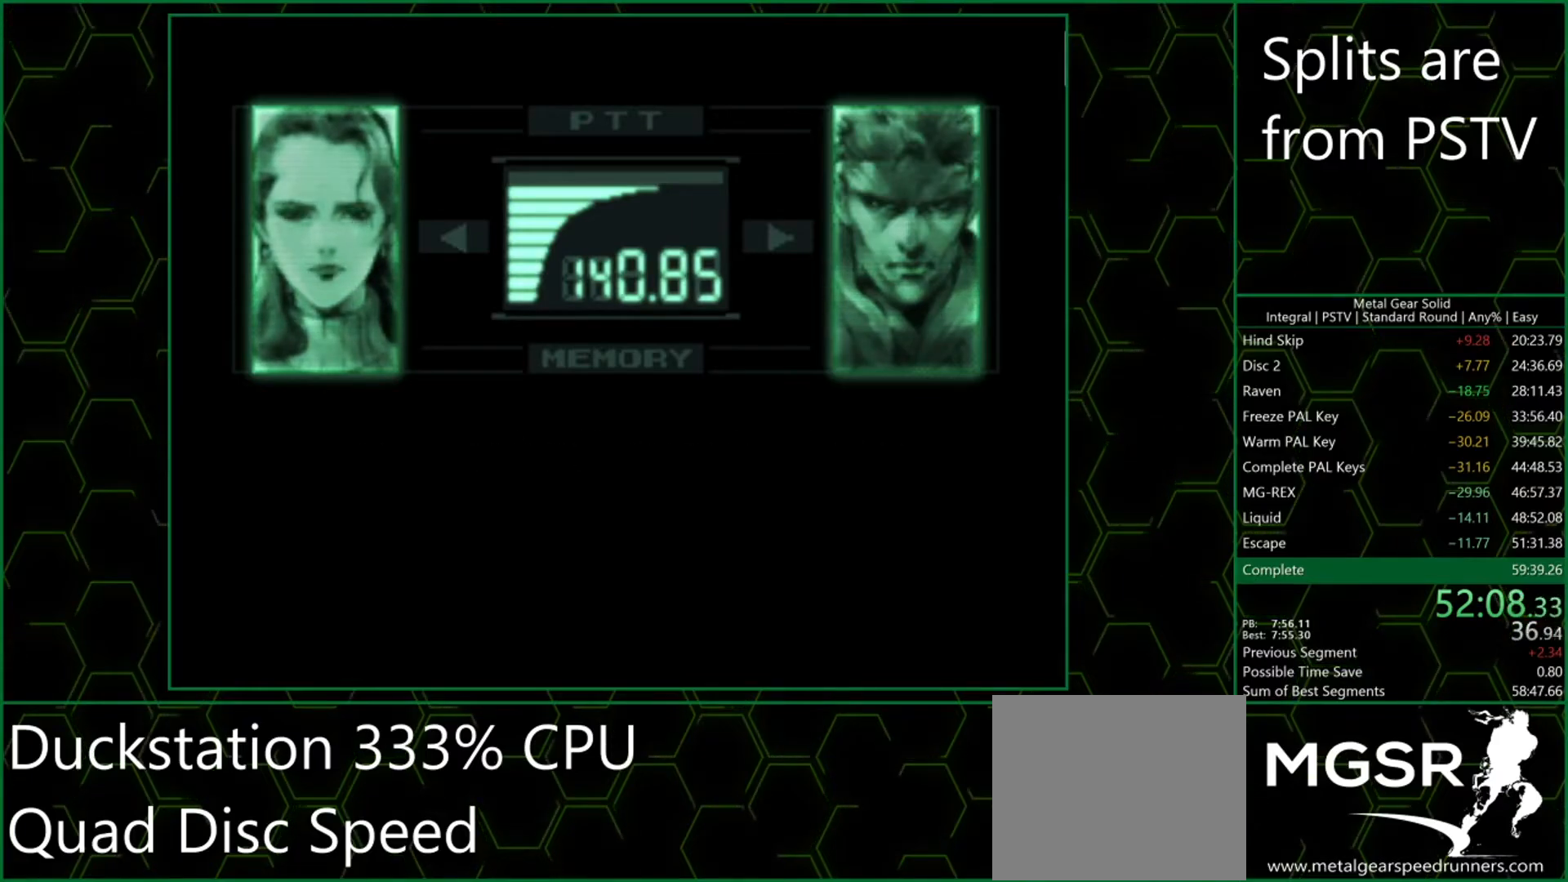
{"buttons": [], "left_stick": "center"}
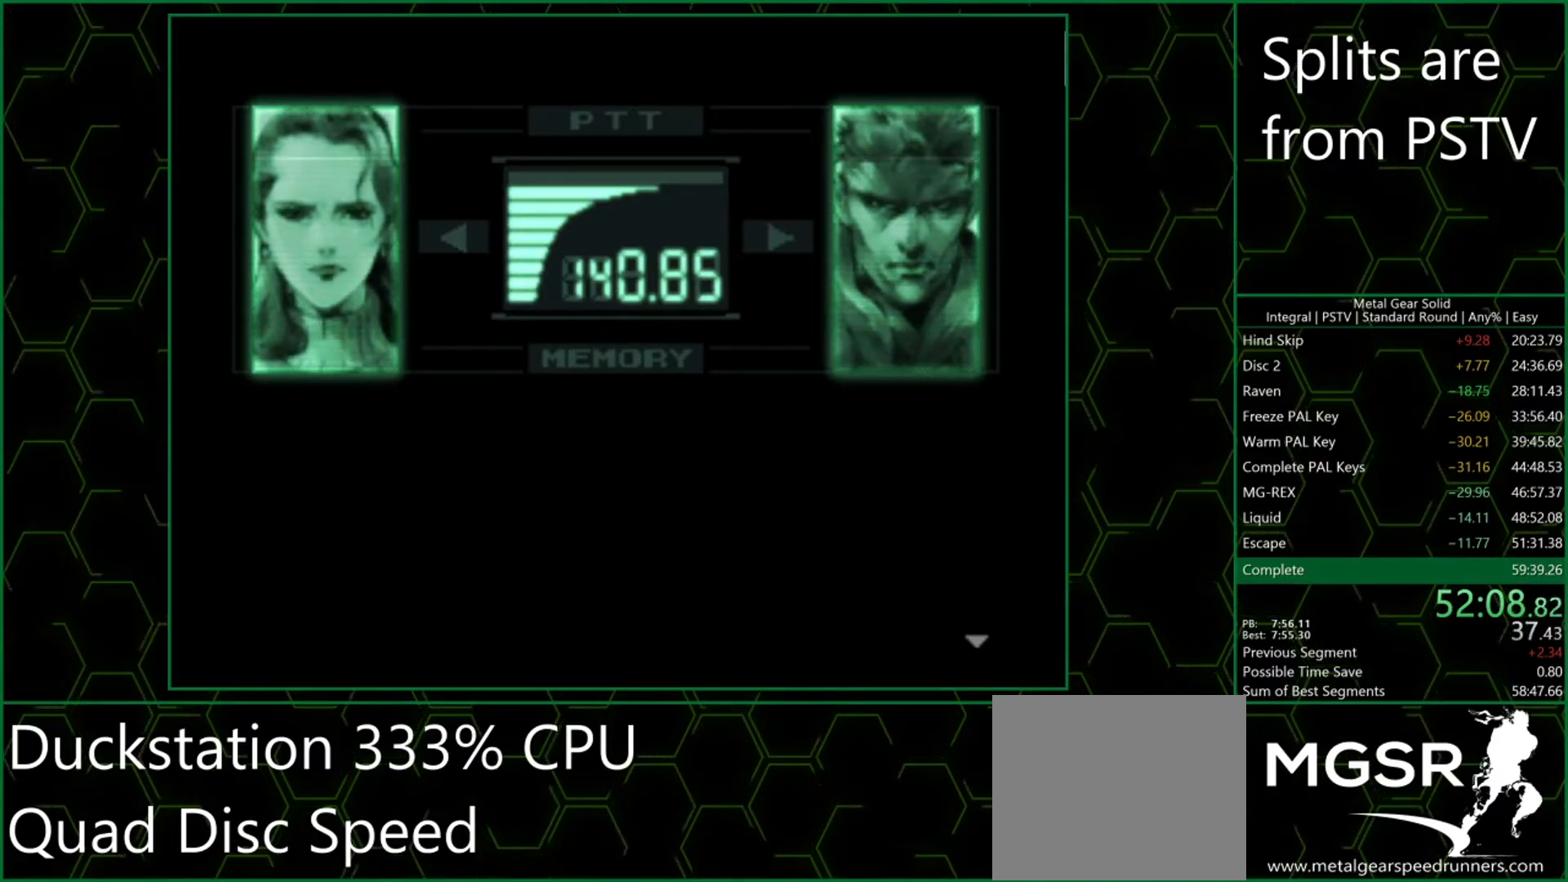
{"buttons": [], "left_stick": "center", "button_events": []}
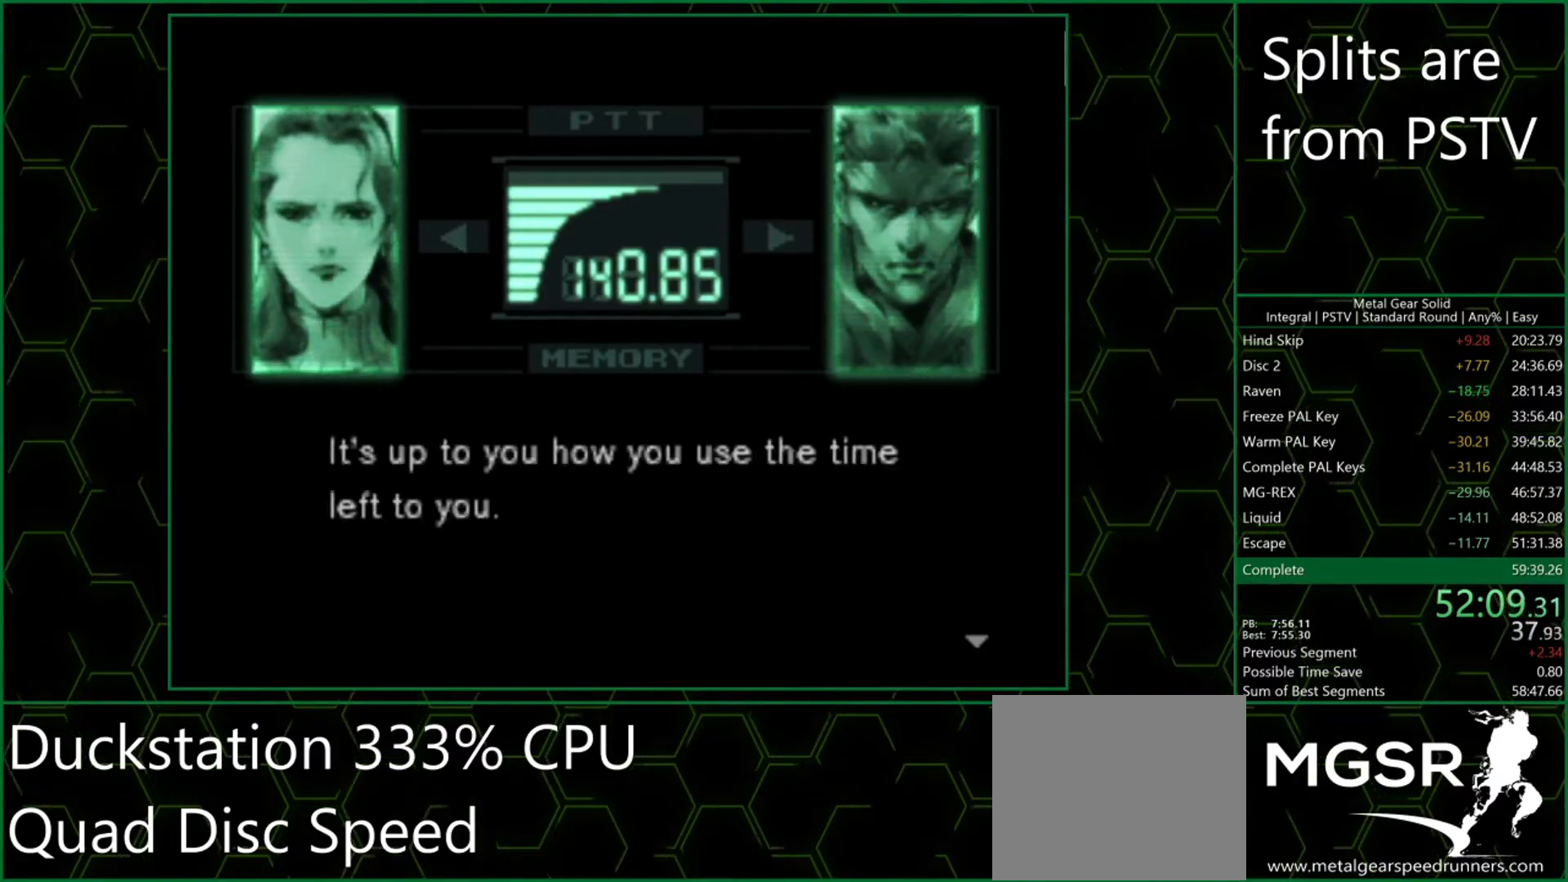
{"buttons": ["CROSS"], "left_stick": "center"}
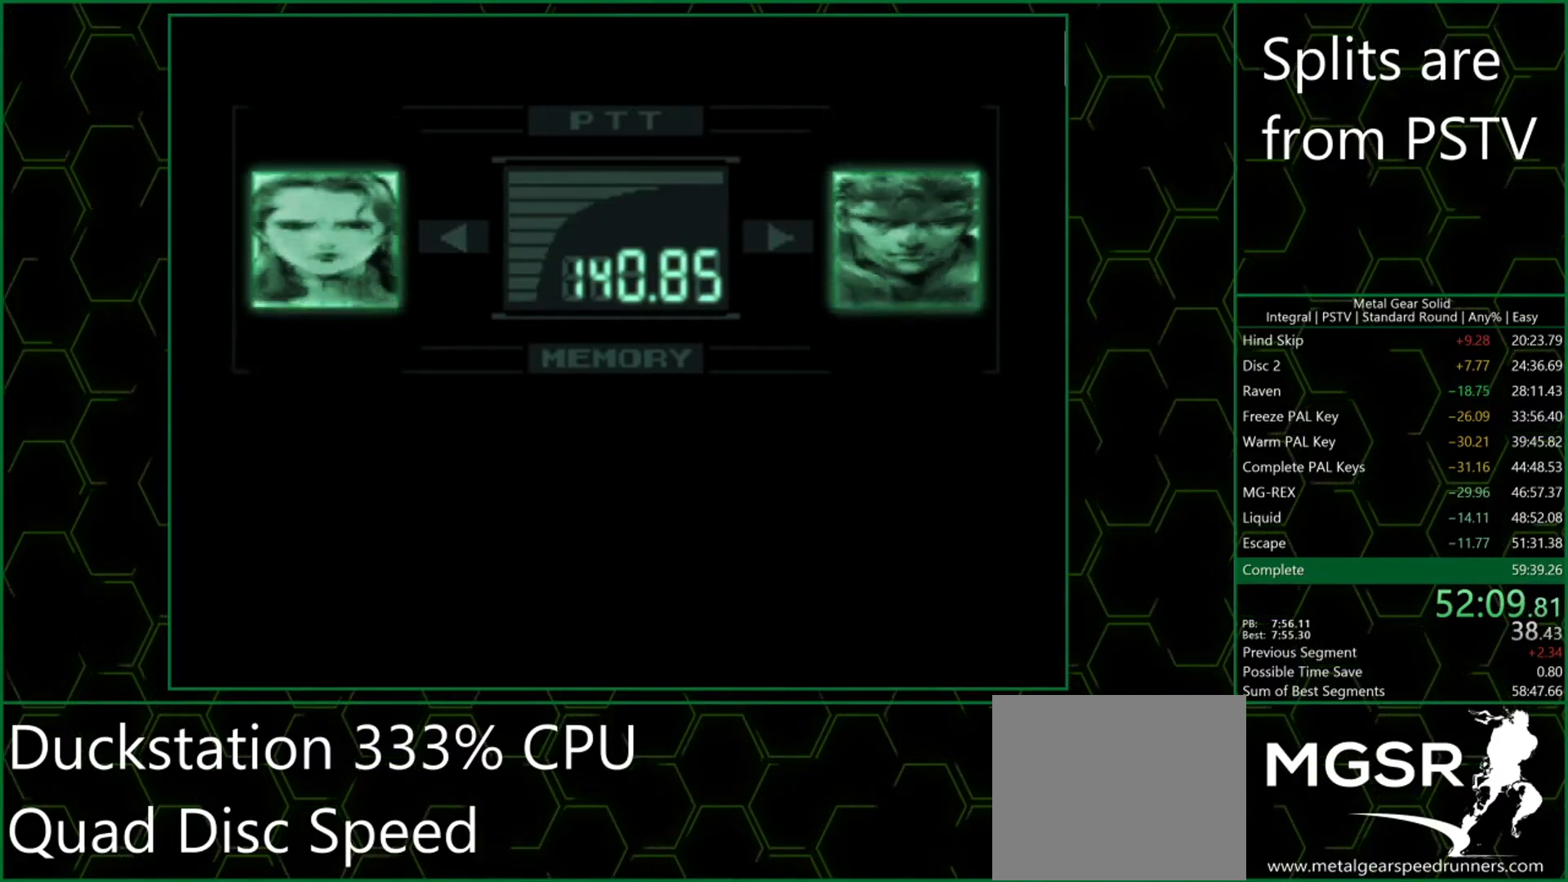
{"buttons": ["CROSS"], "left_stick": "center", "button_events": []}
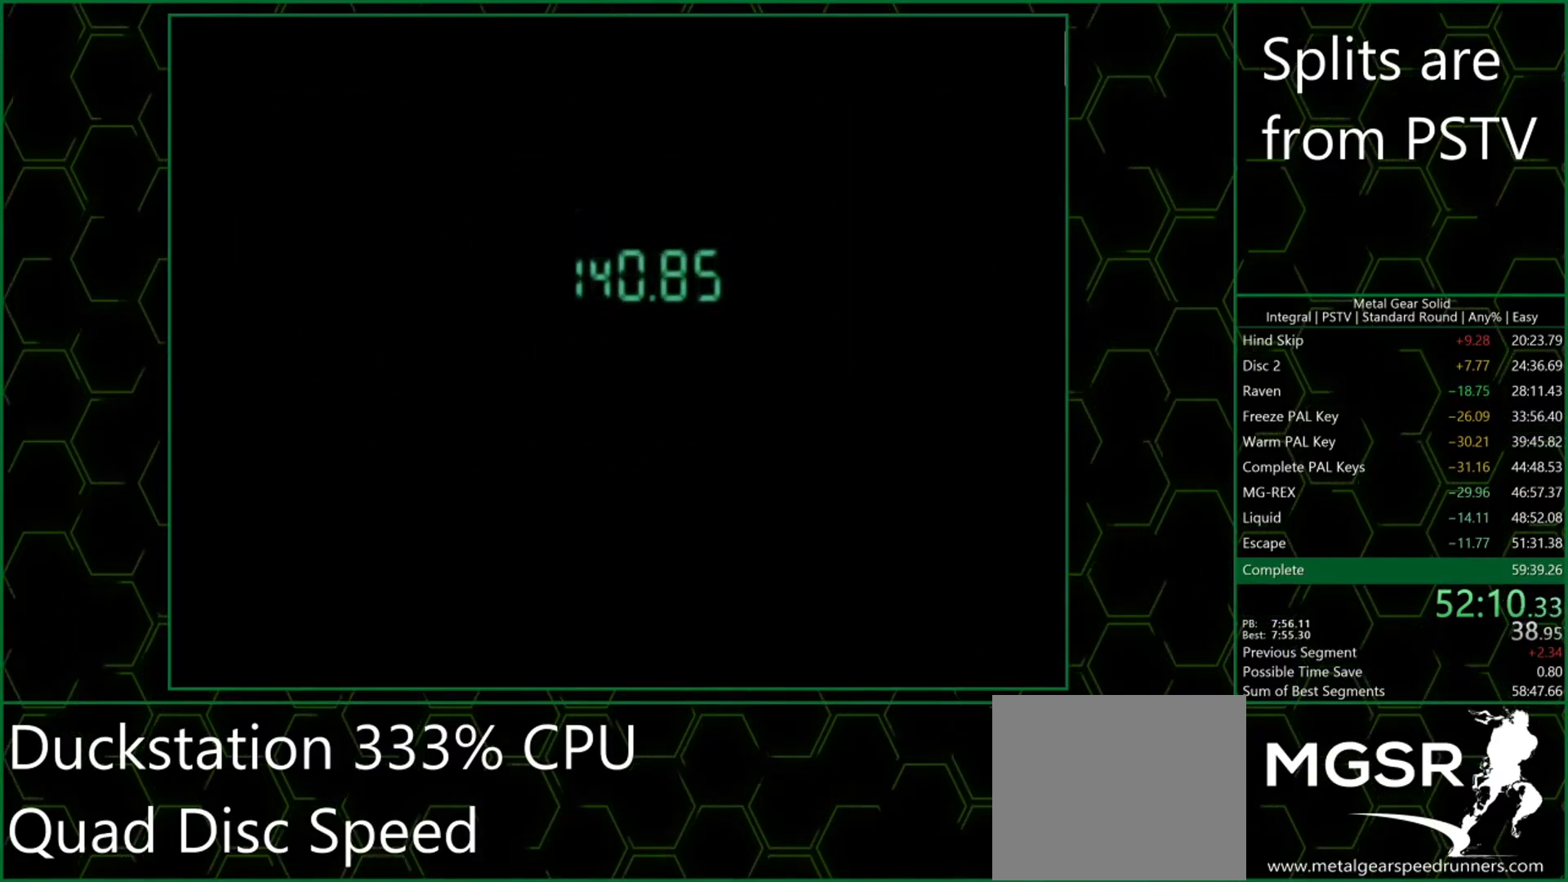
{"buttons": ["CROSS"], "left_stick": "center", "button_events": []}
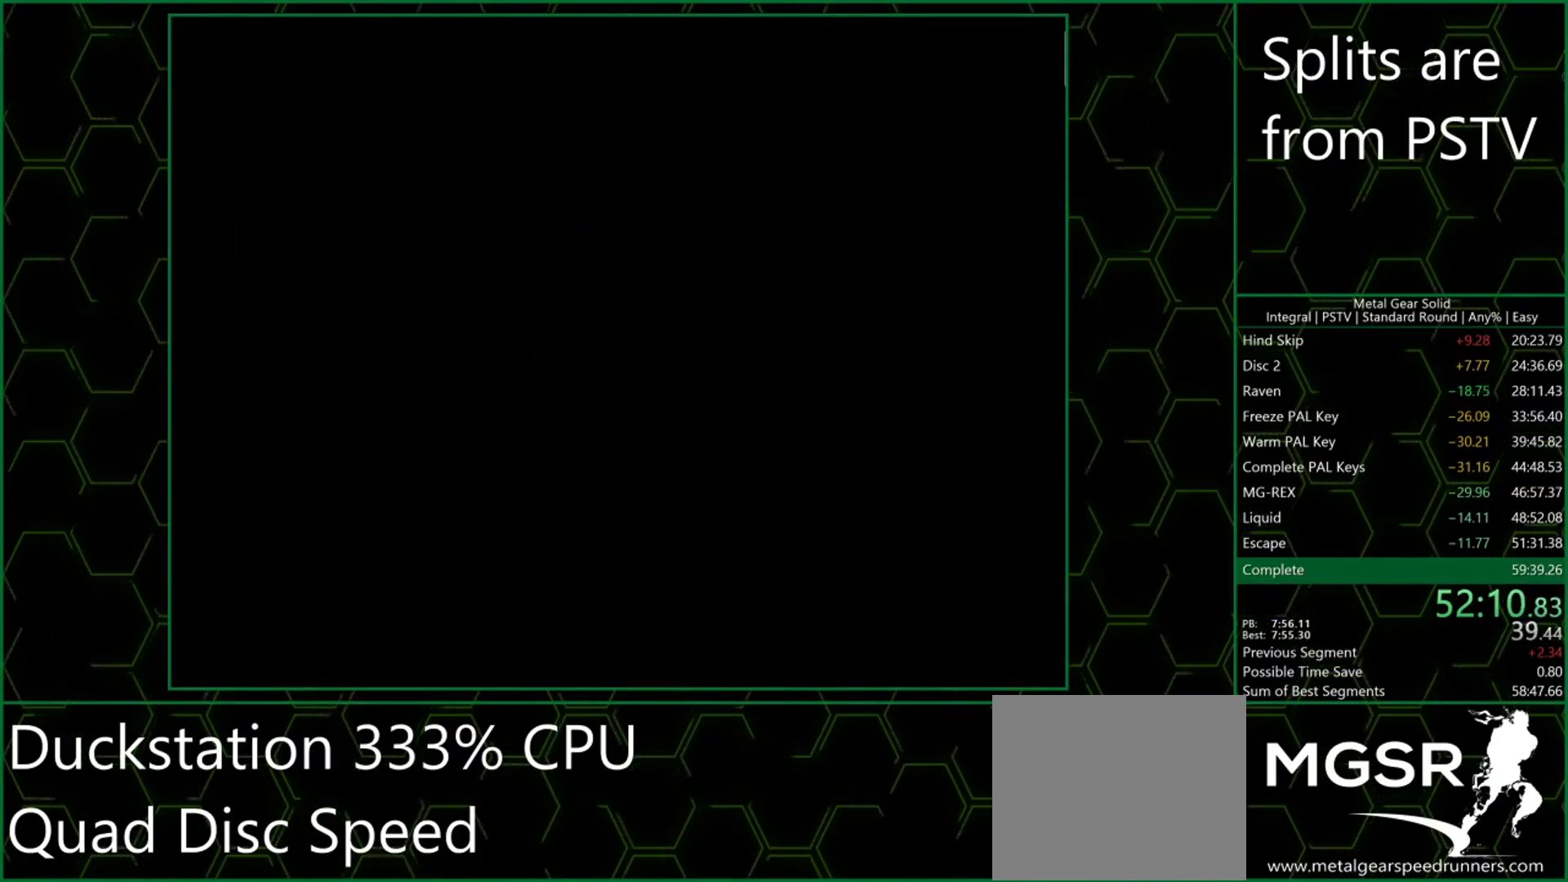
{"buttons": ["CROSS"], "left_stick": "center", "button_events": []}
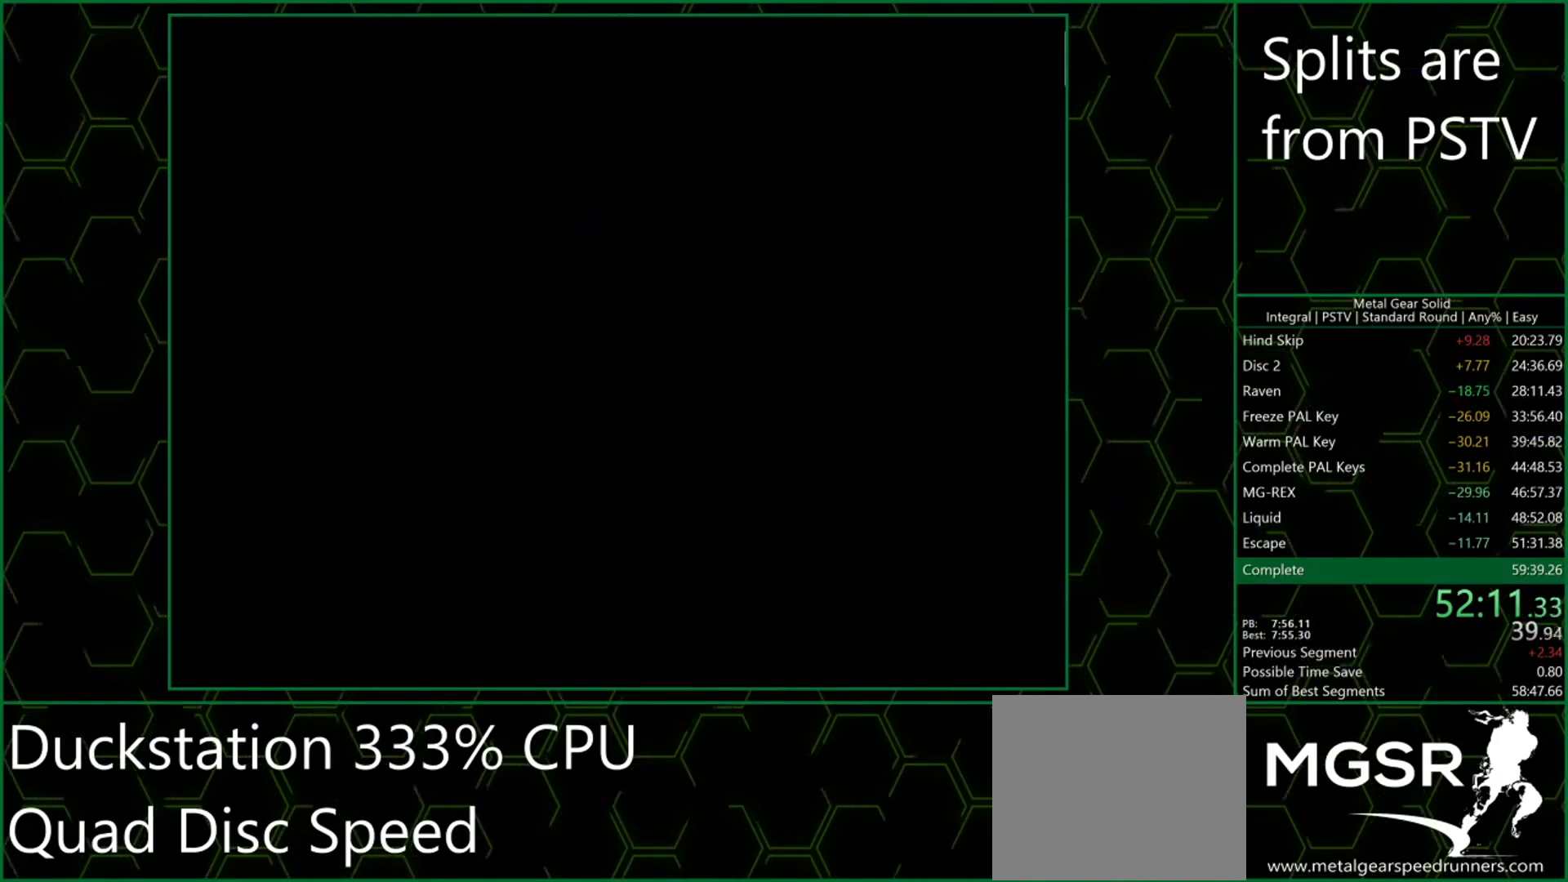
{"buttons": ["CROSS"], "left_stick": "center", "button_events": []}
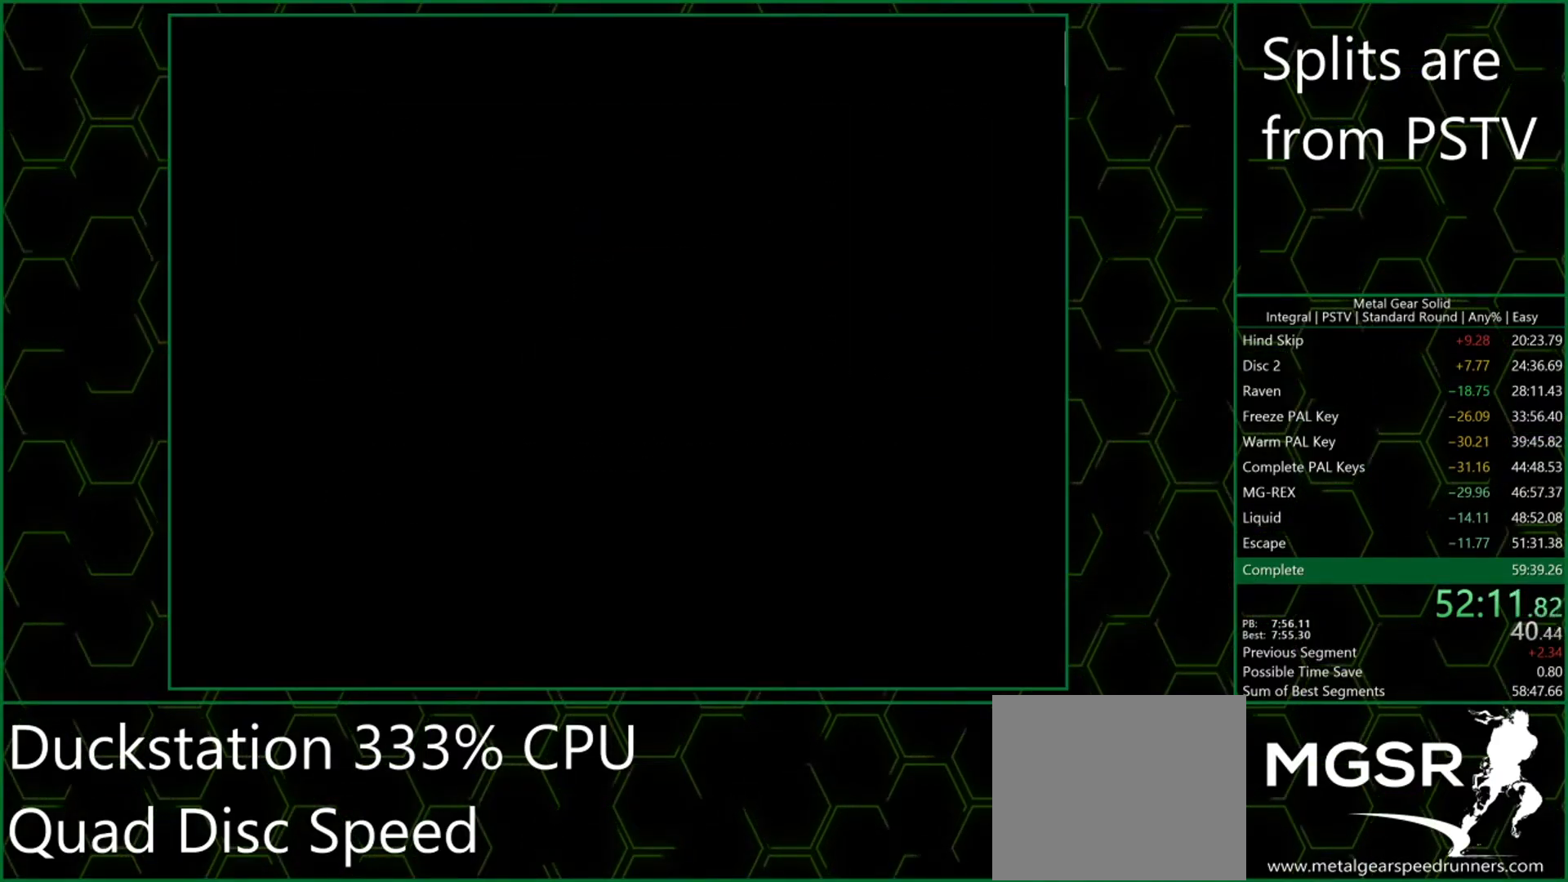
{"buttons": ["CROSS"], "left_stick": "center", "button_events": []}
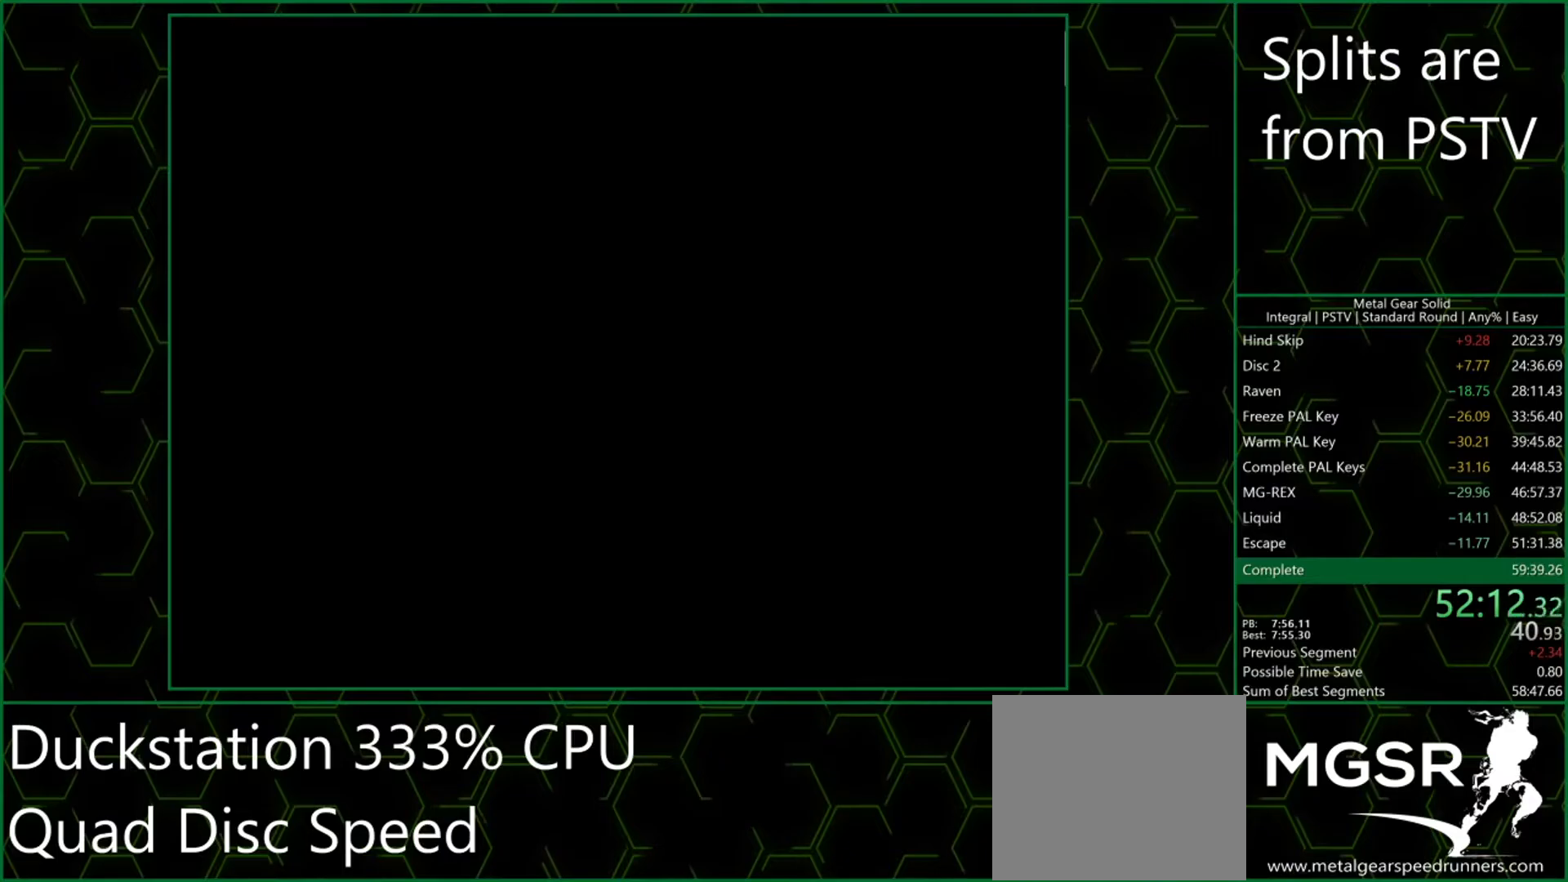
{"buttons": ["CROSS"], "left_stick": "center", "button_events": []}
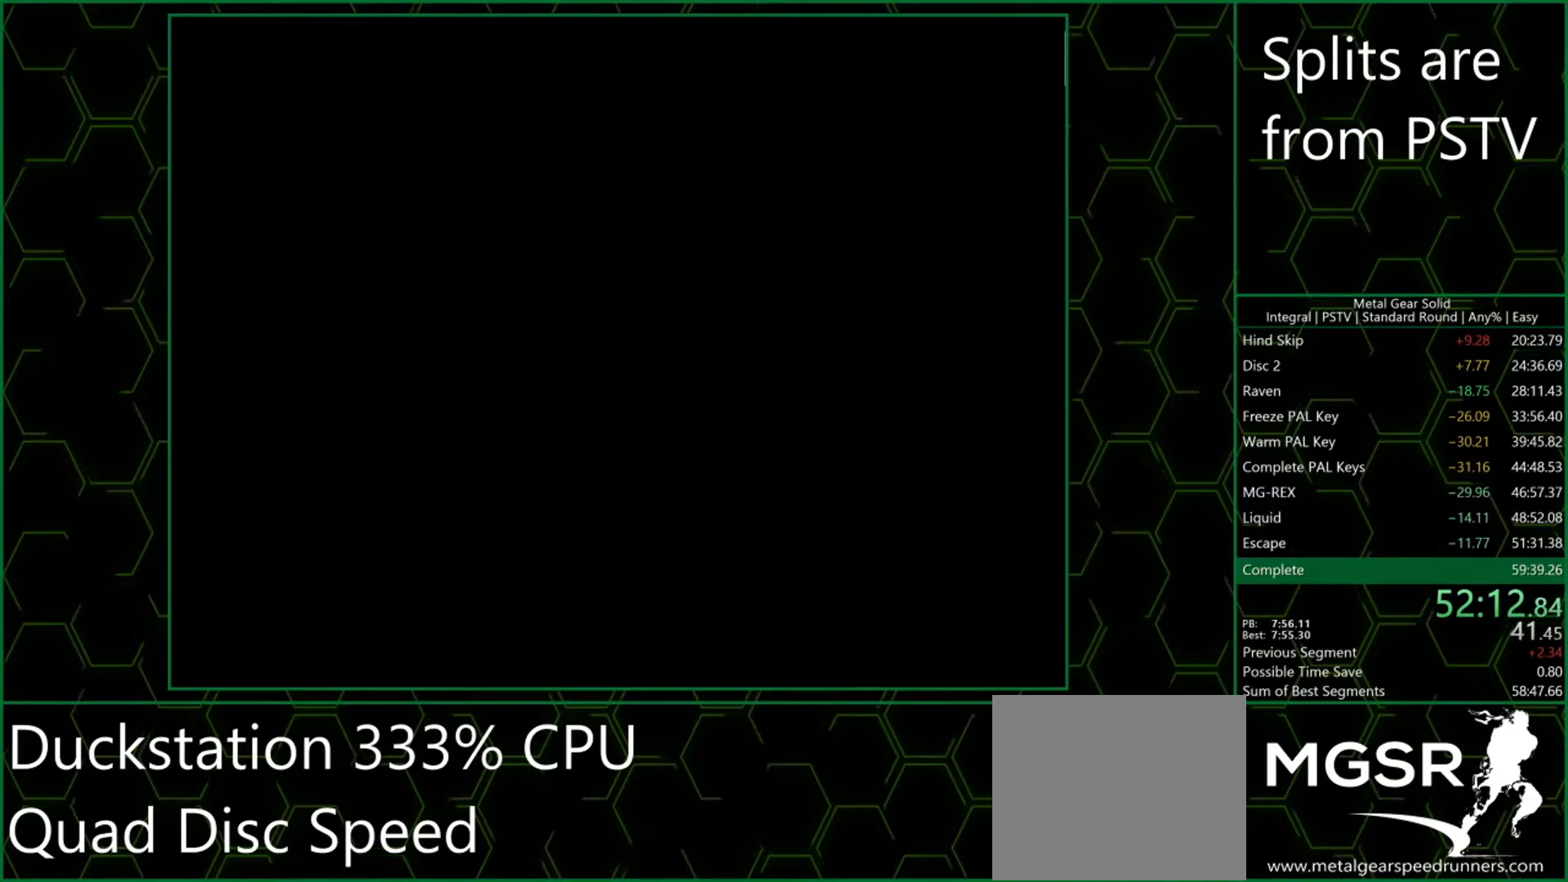
{"buttons": ["CROSS"], "left_stick": "center", "button_events": []}
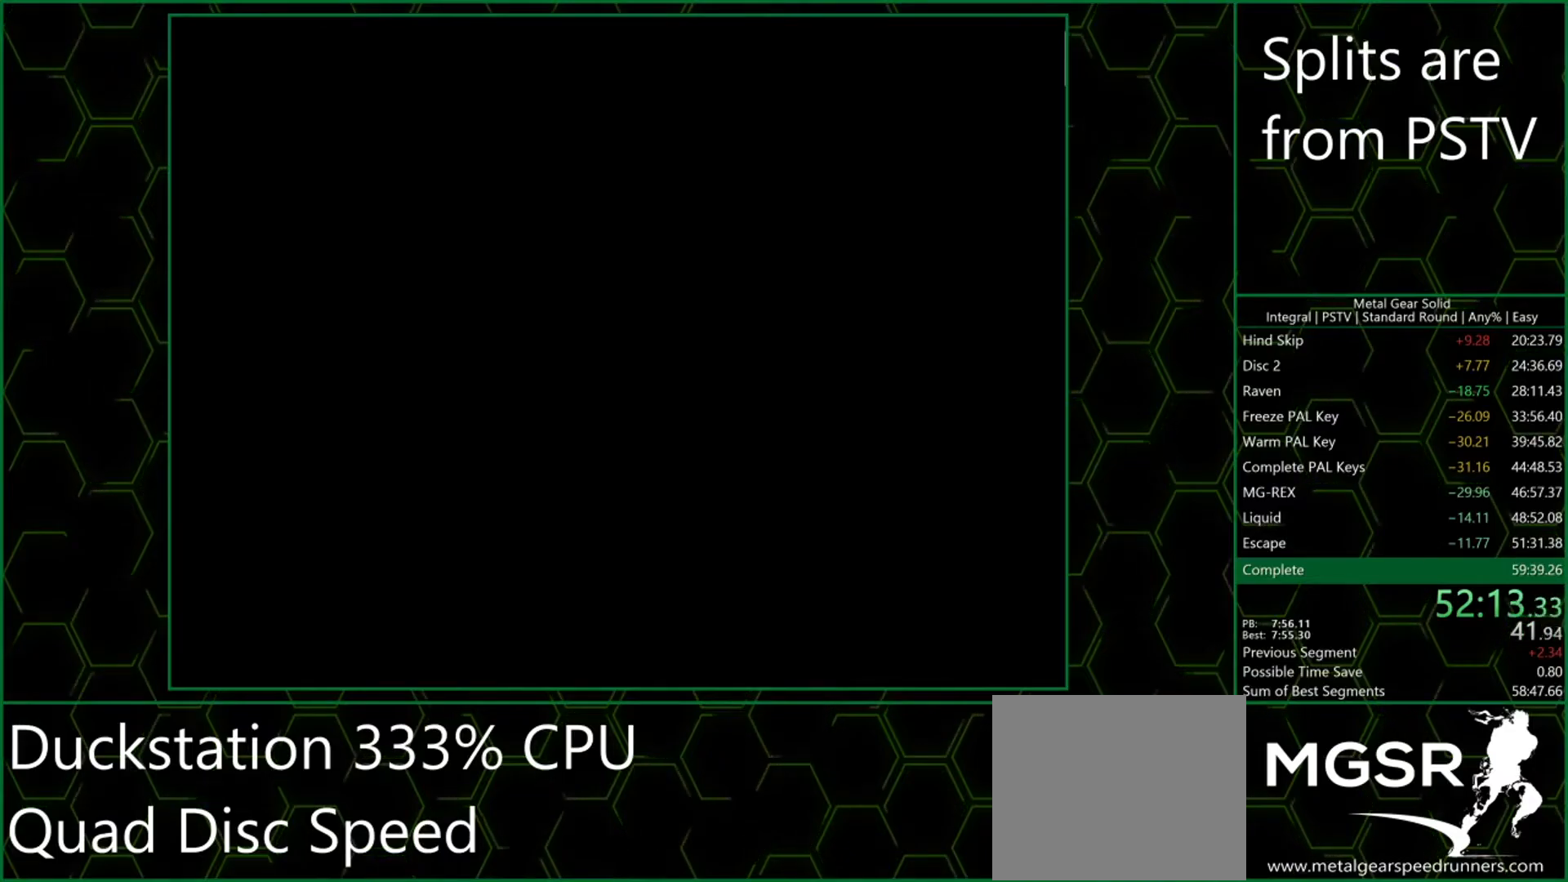
{"buttons": ["CROSS"], "left_stick": "center", "button_events": []}
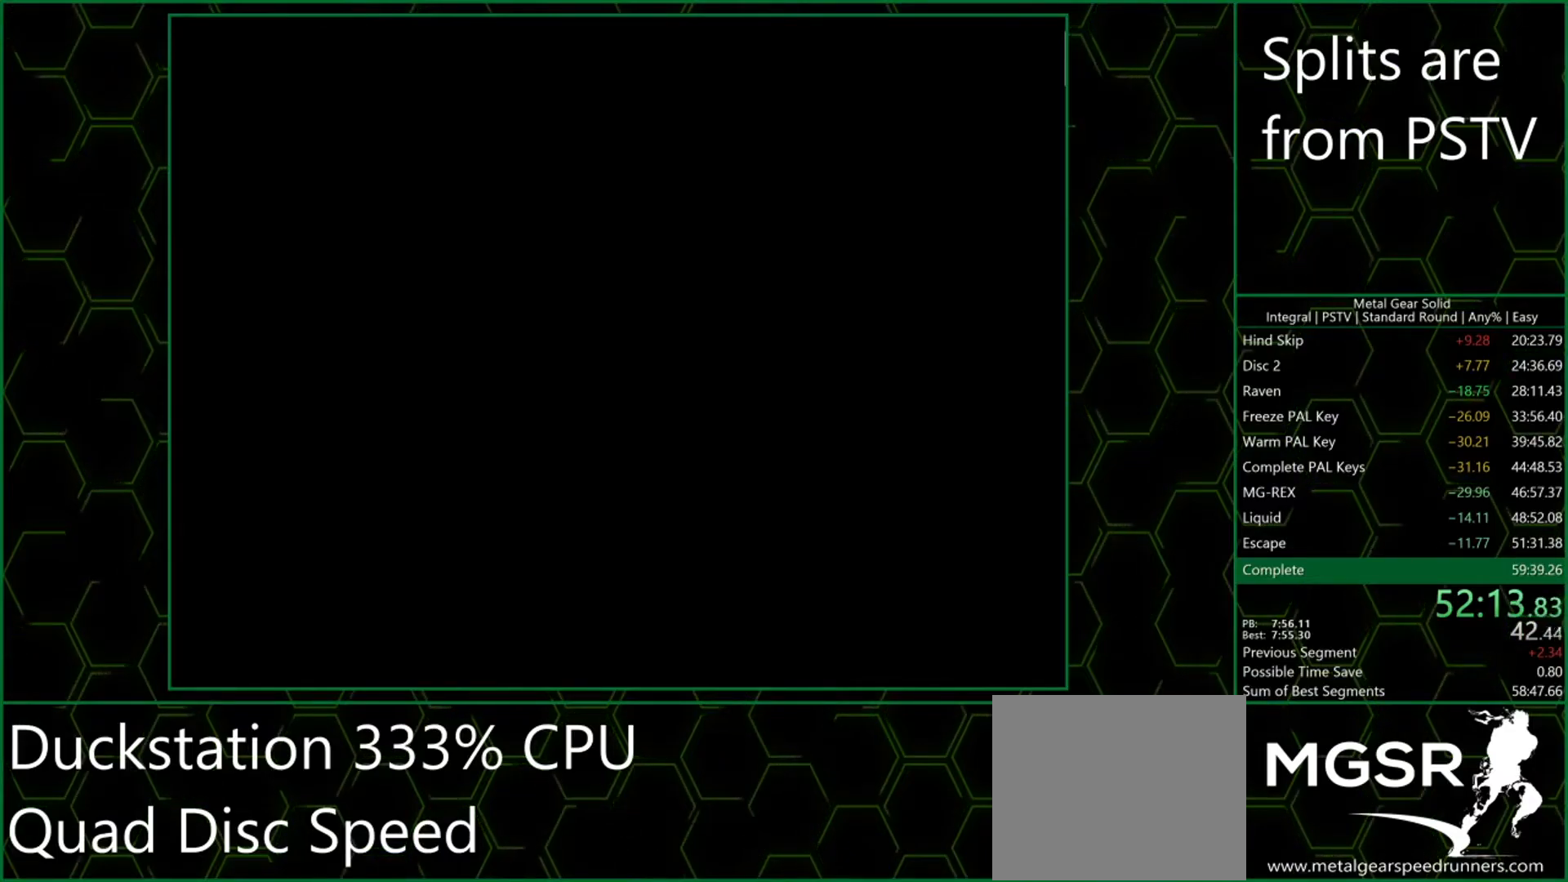
{"buttons": ["CROSS"], "left_stick": "center", "button_events": []}
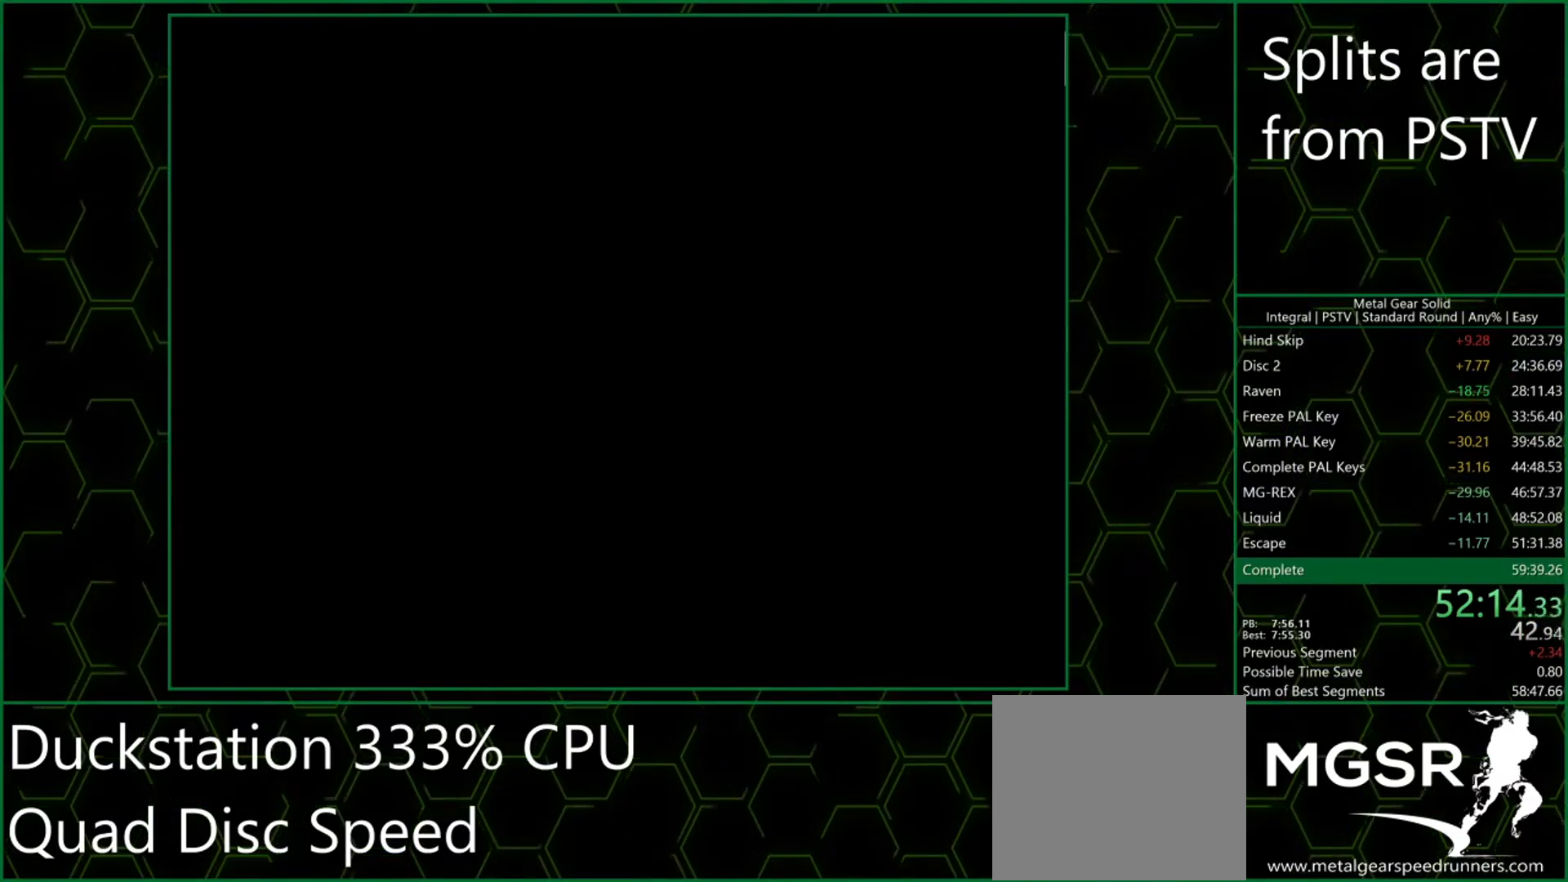
{"buttons": ["CROSS"], "left_stick": "center", "button_events": []}
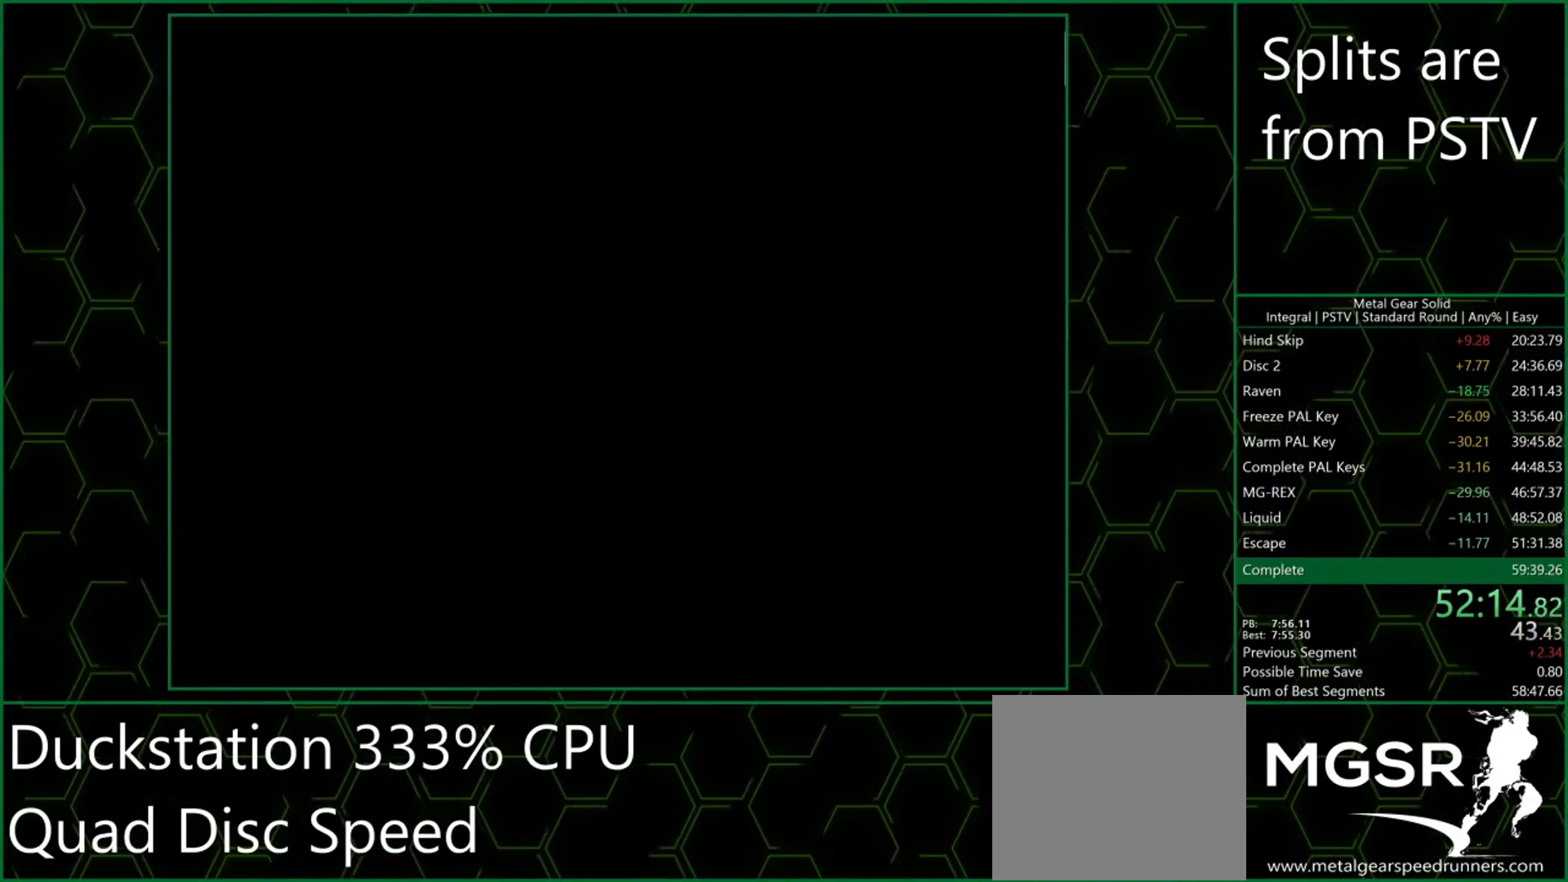
{"buttons": ["CROSS"], "left_stick": "center", "button_events": []}
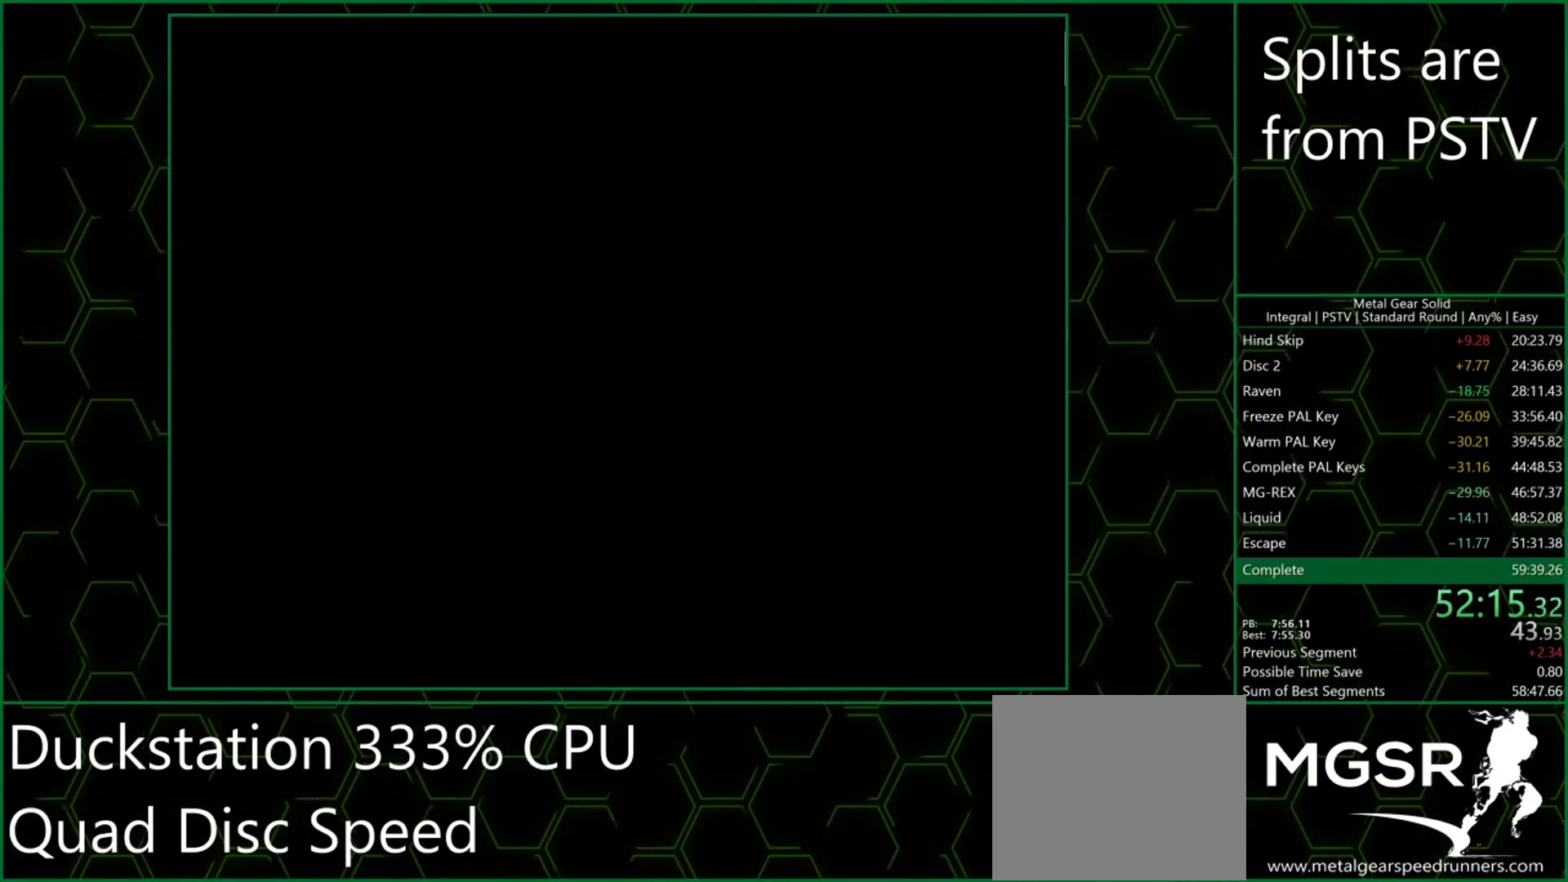
{"buttons": ["CROSS"], "left_stick": "center", "button_events": []}
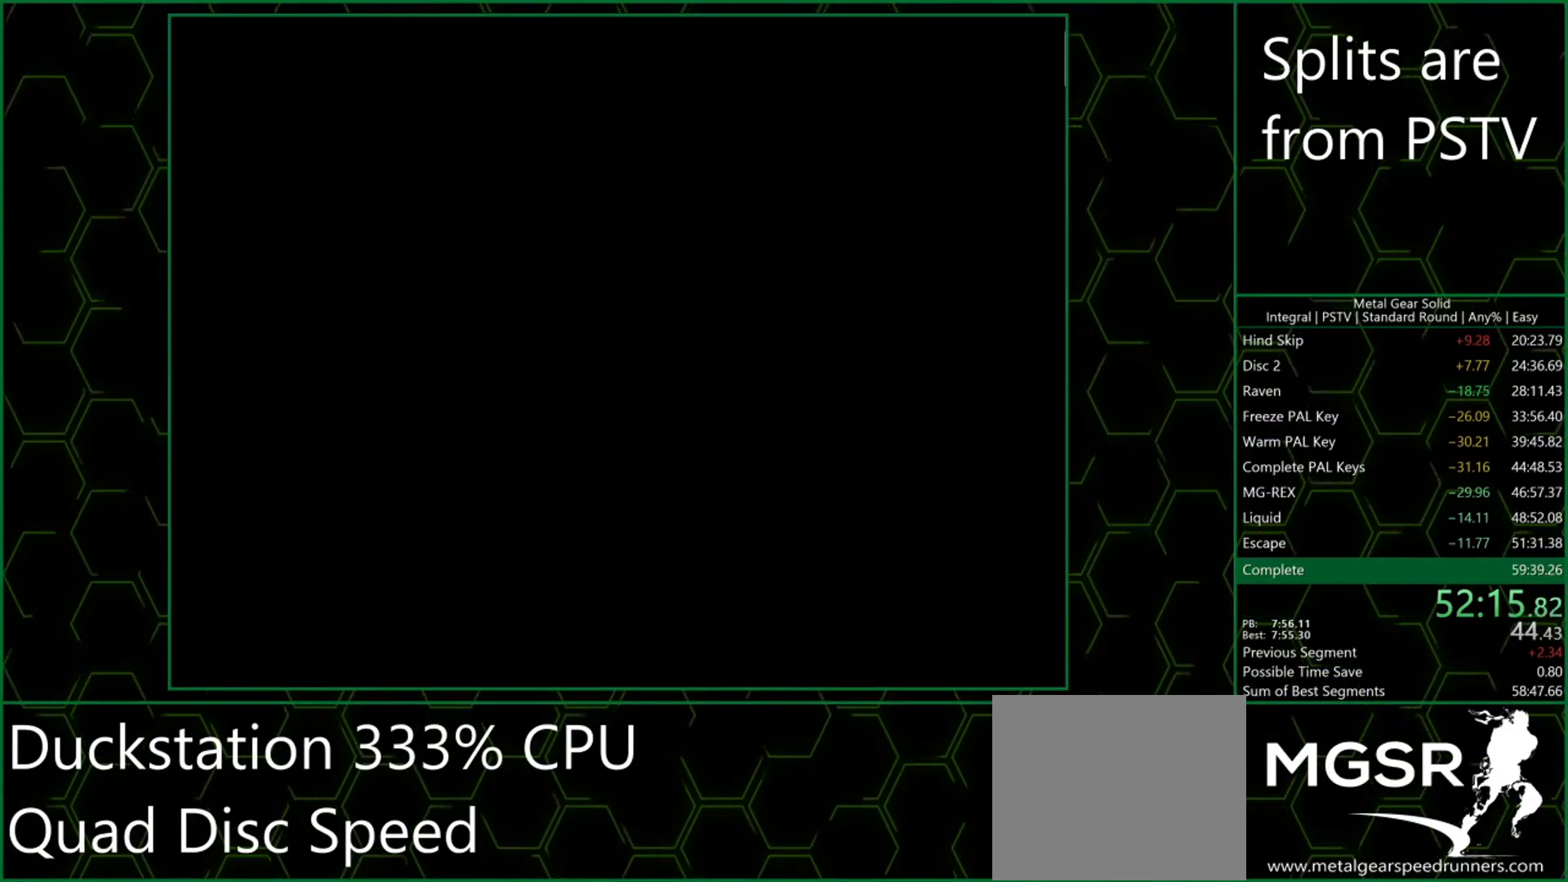
{"buttons": ["CROSS"], "left_stick": "center", "button_events": []}
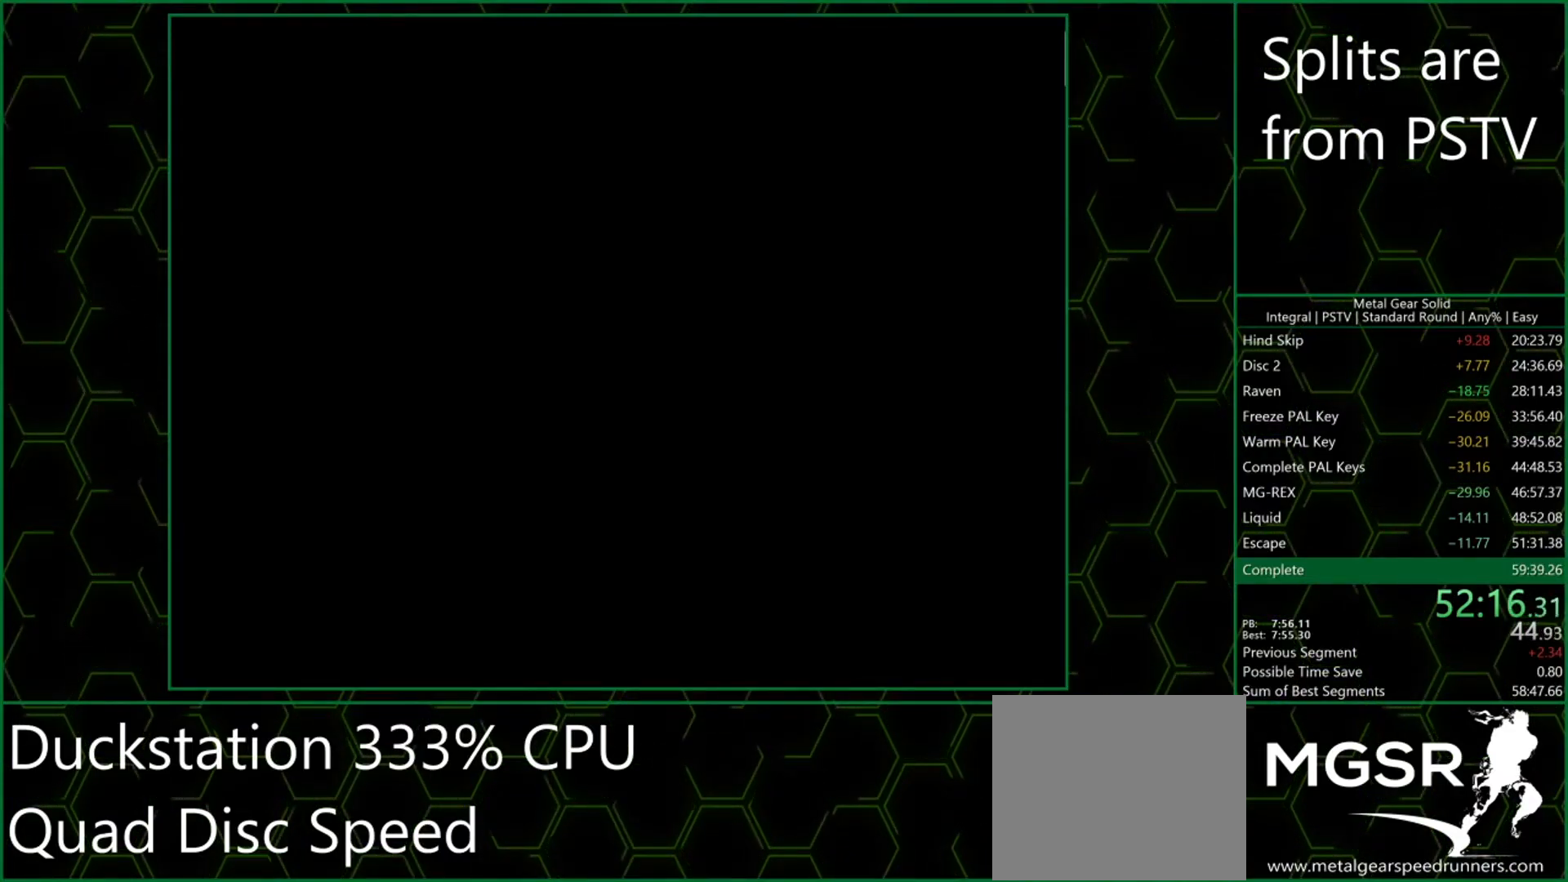
{"buttons": ["CROSS"], "left_stick": "center", "button_events": []}
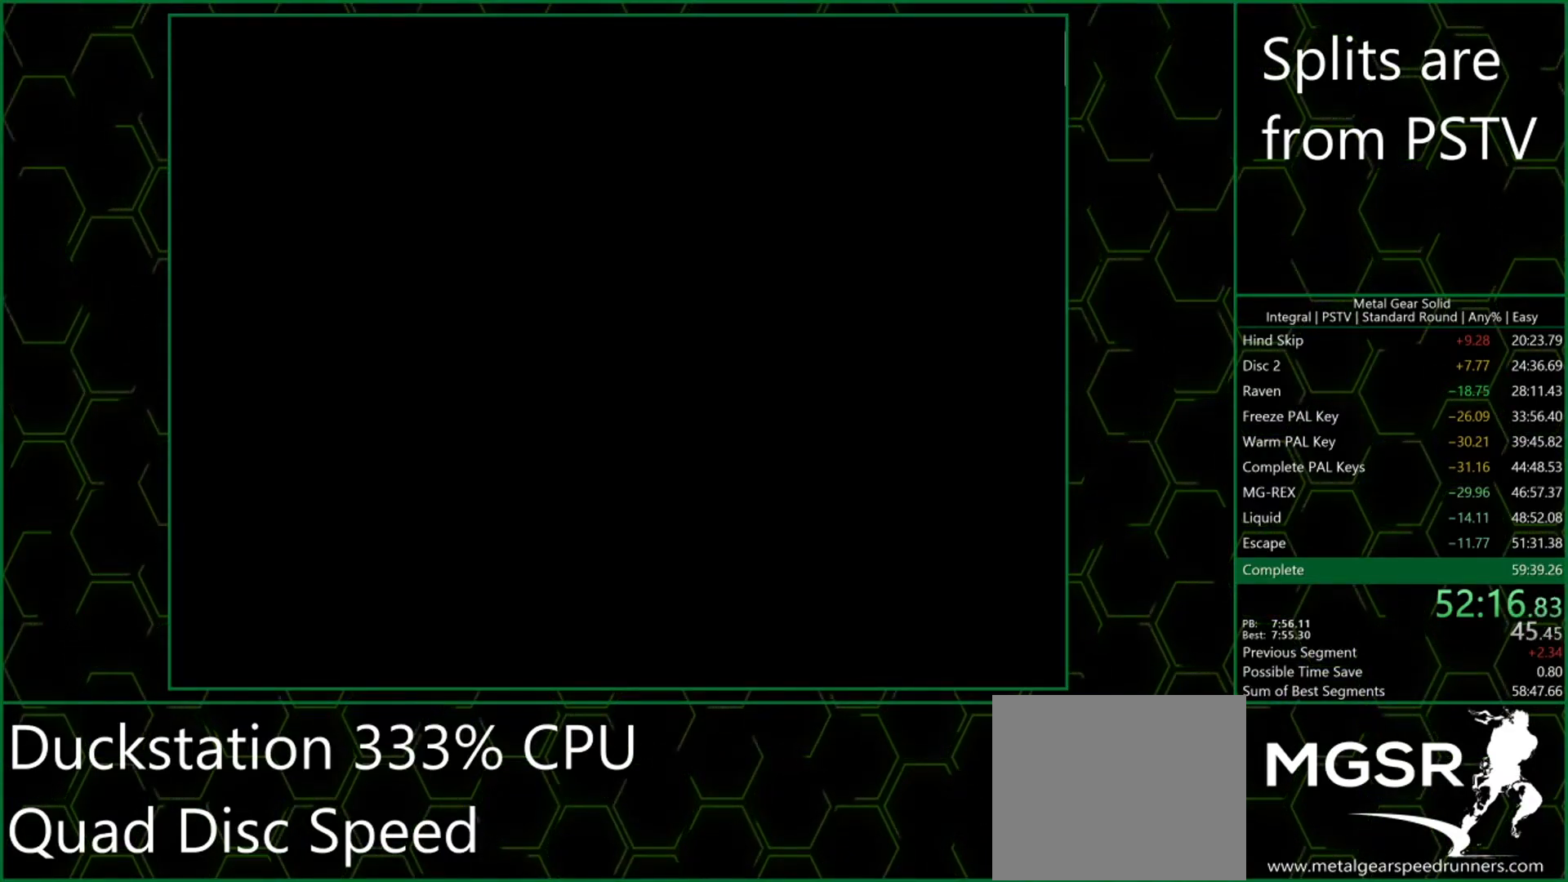
{"buttons": ["CROSS"], "left_stick": "center", "button_events": []}
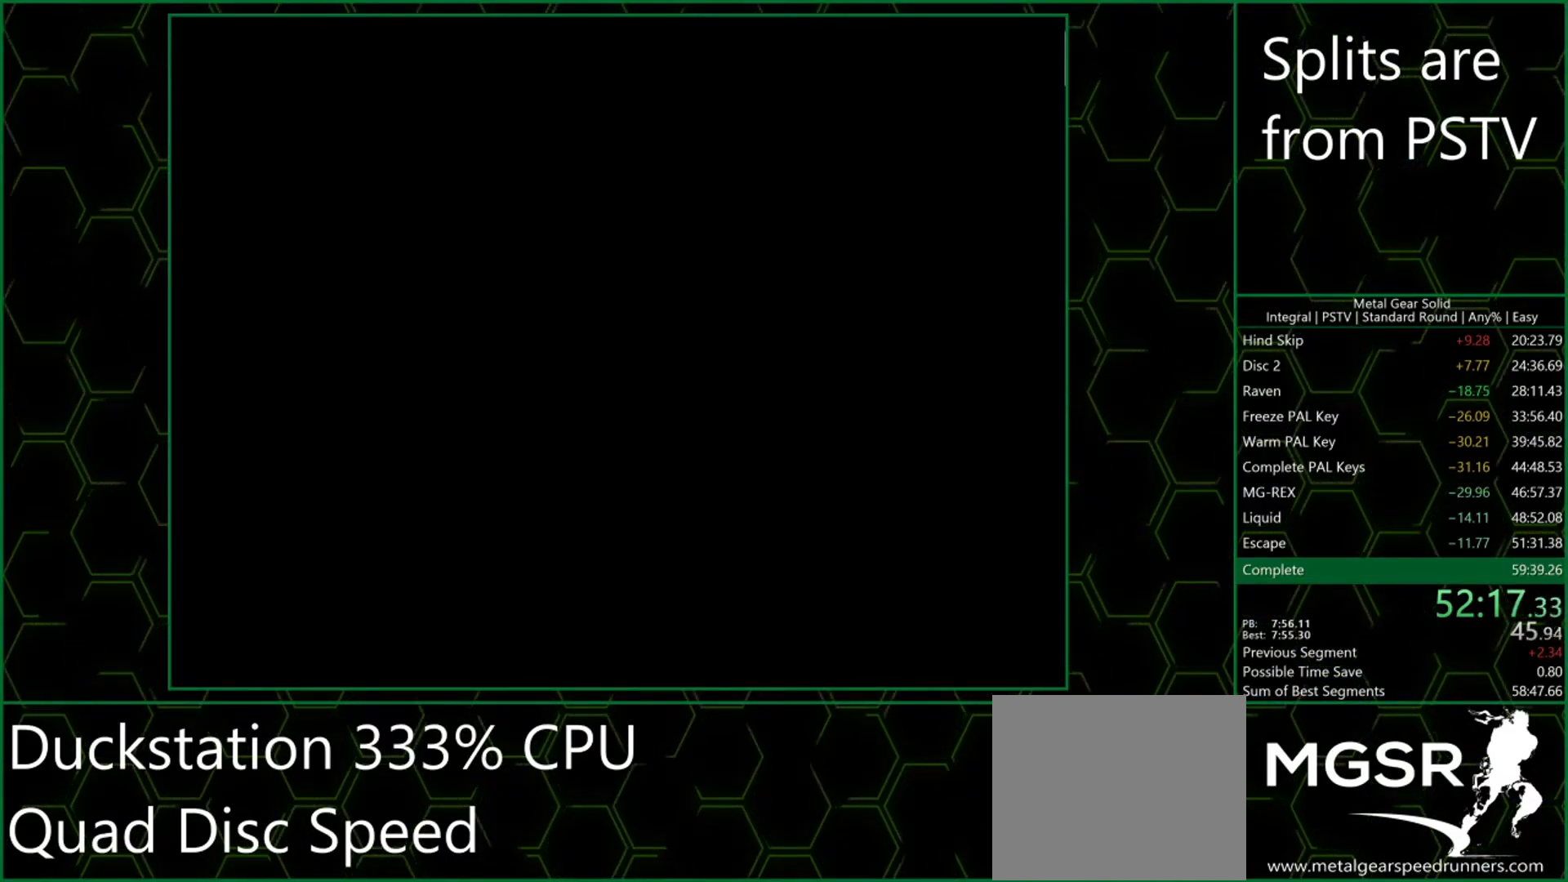
{"buttons": ["CROSS"], "left_stick": "center", "button_events": []}
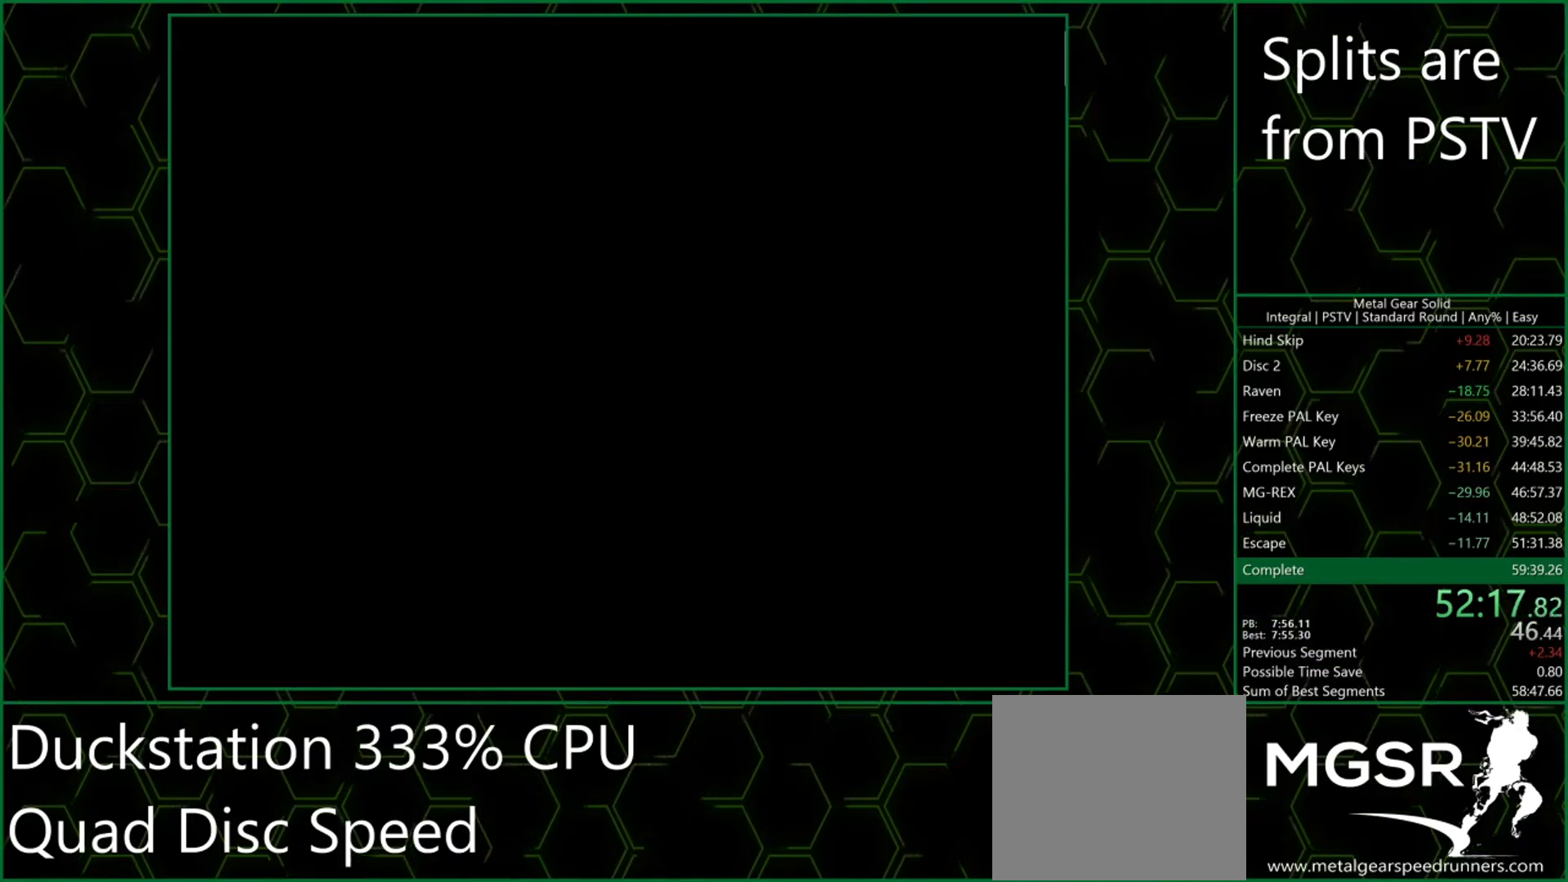
{"buttons": ["CROSS"], "left_stick": "center", "button_events": []}
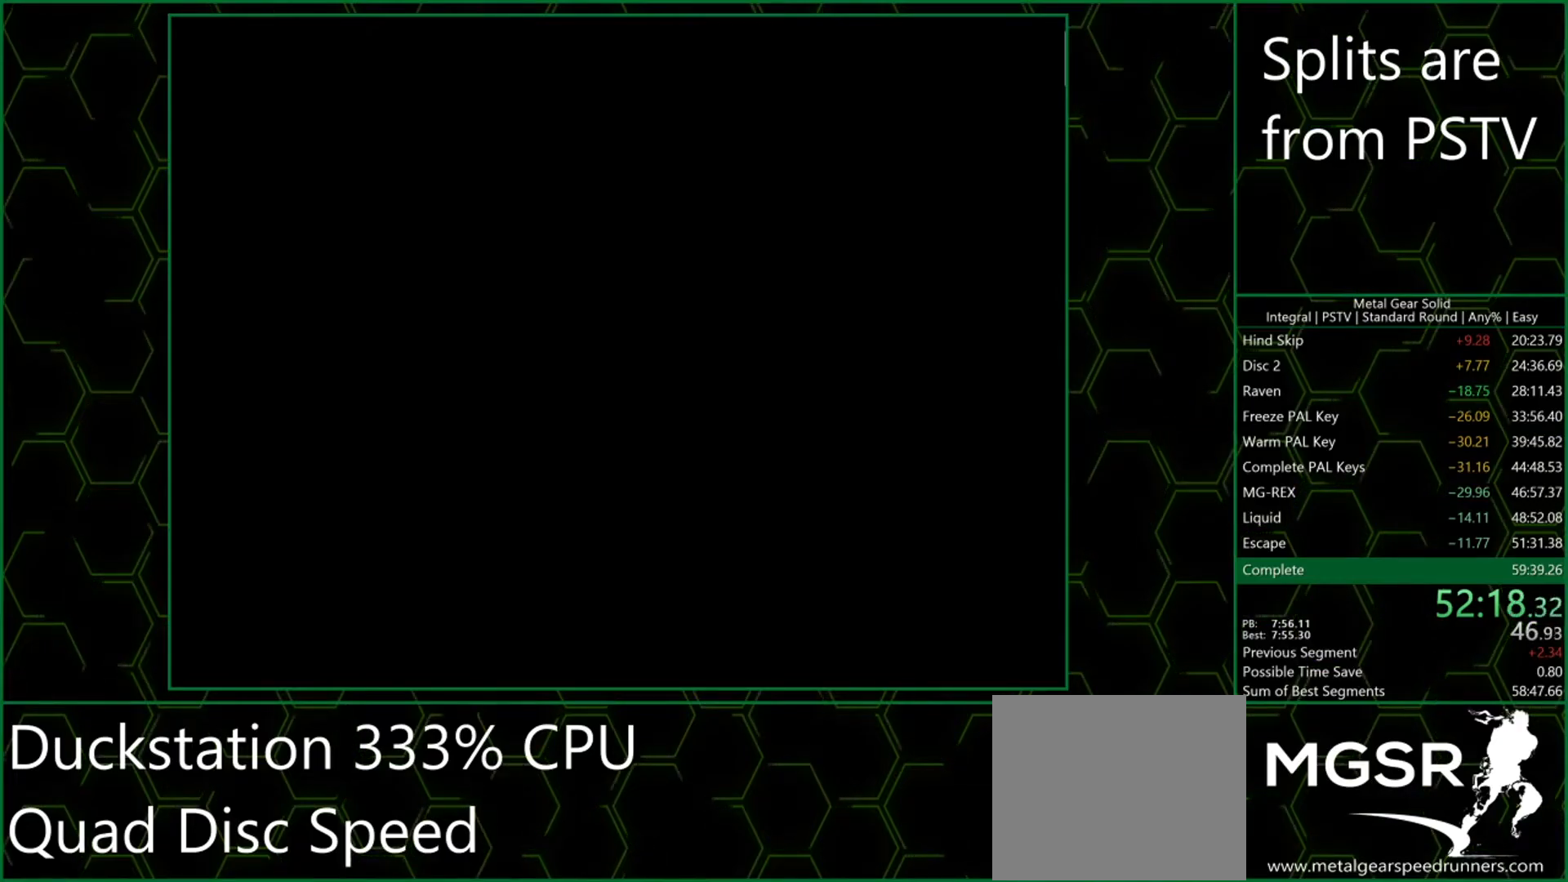
{"buttons": ["CROSS"], "left_stick": "center", "button_events": []}
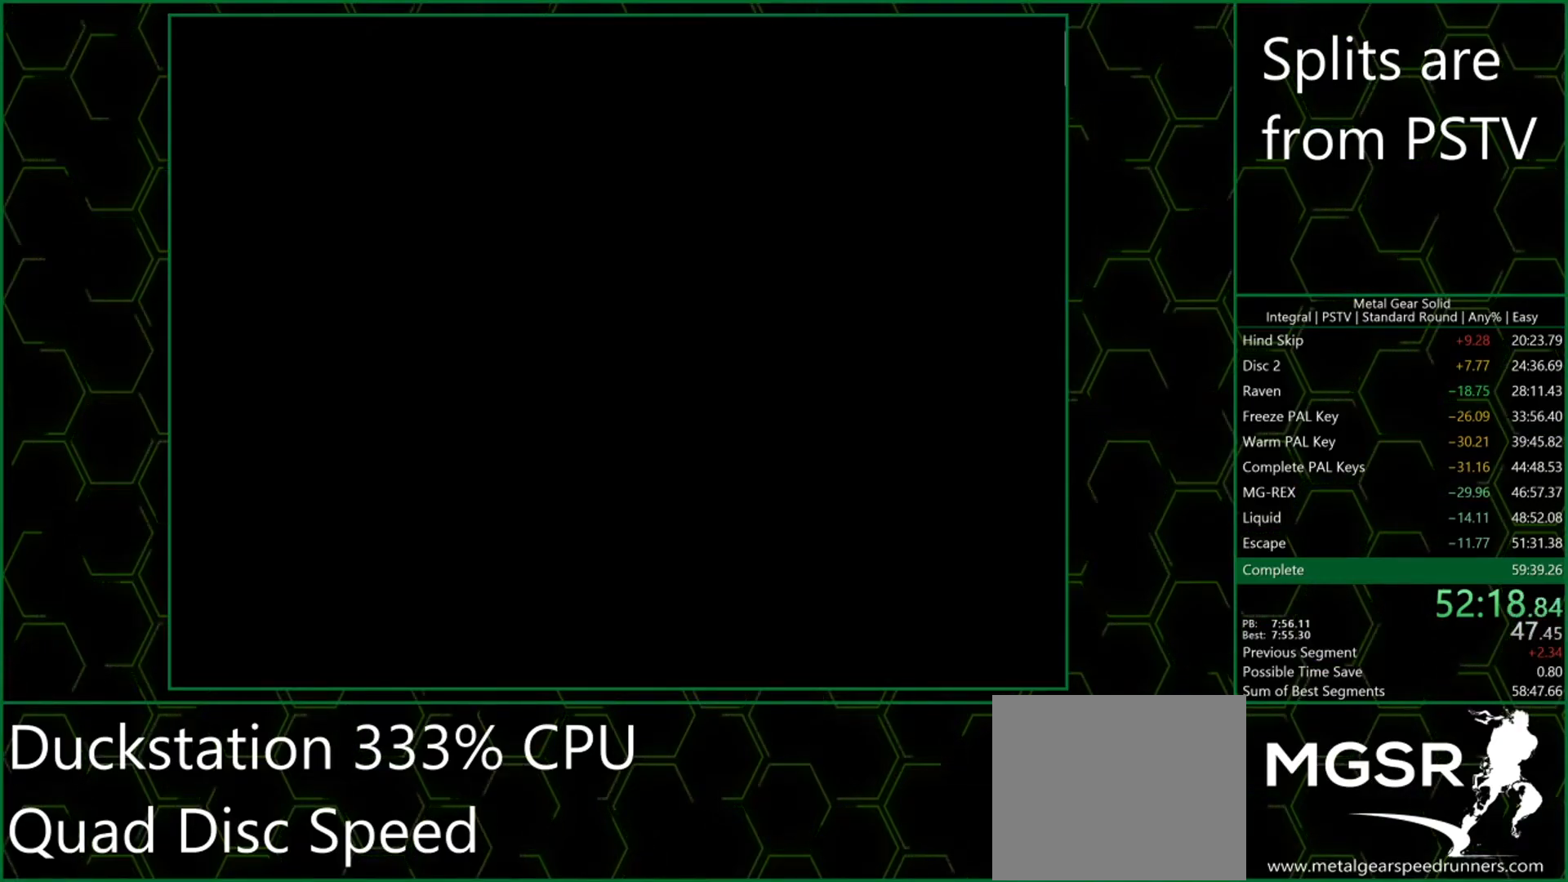
{"buttons": ["CROSS"], "left_stick": "center", "button_events": []}
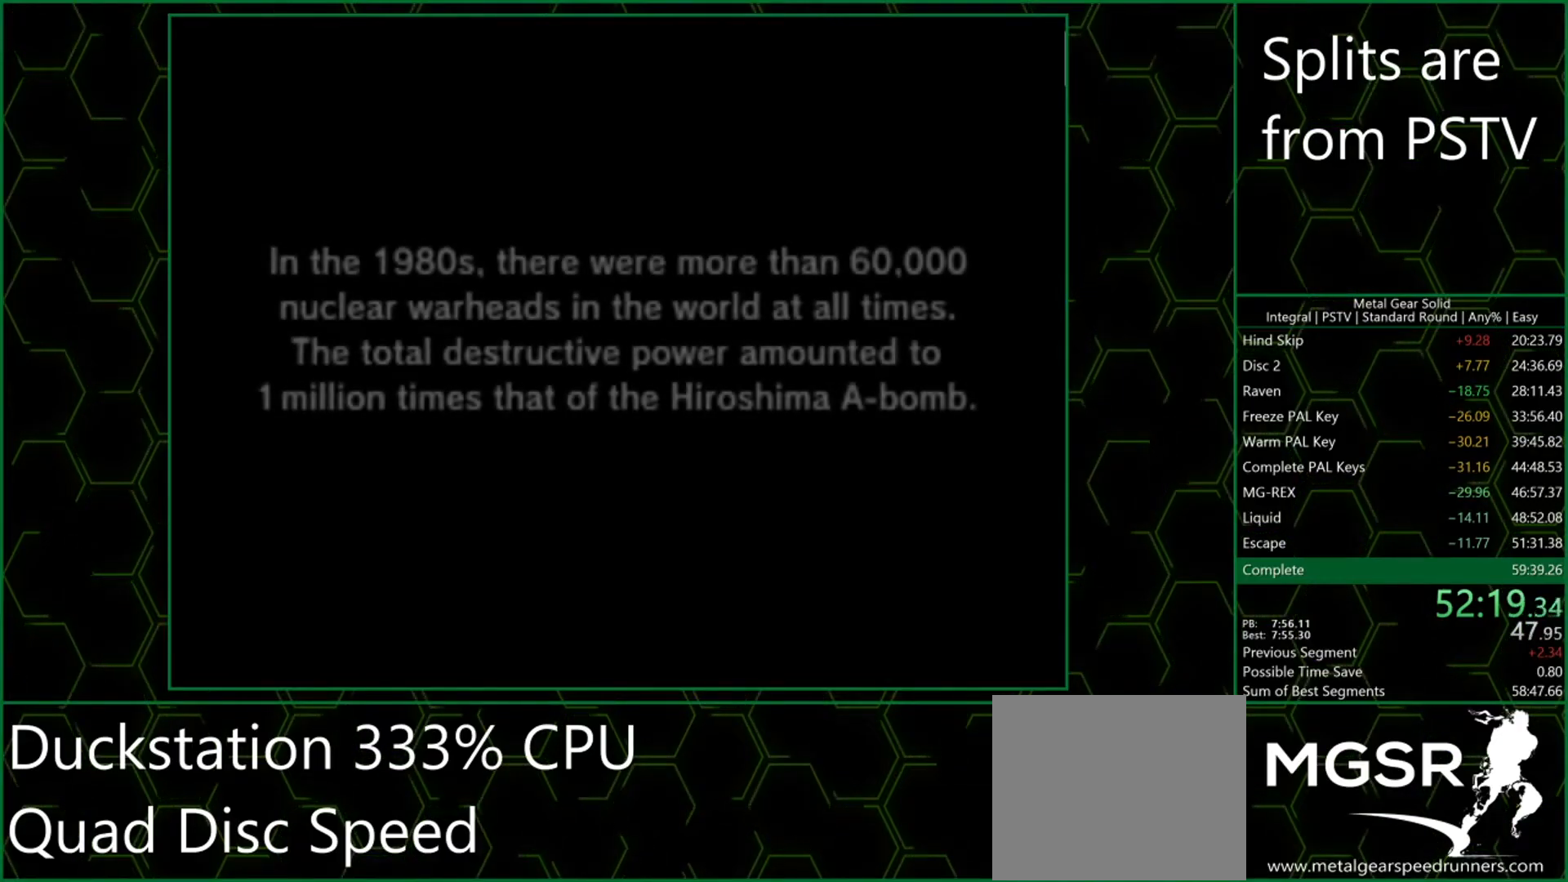
{"buttons": ["CROSS"], "left_stick": "center", "button_events": []}
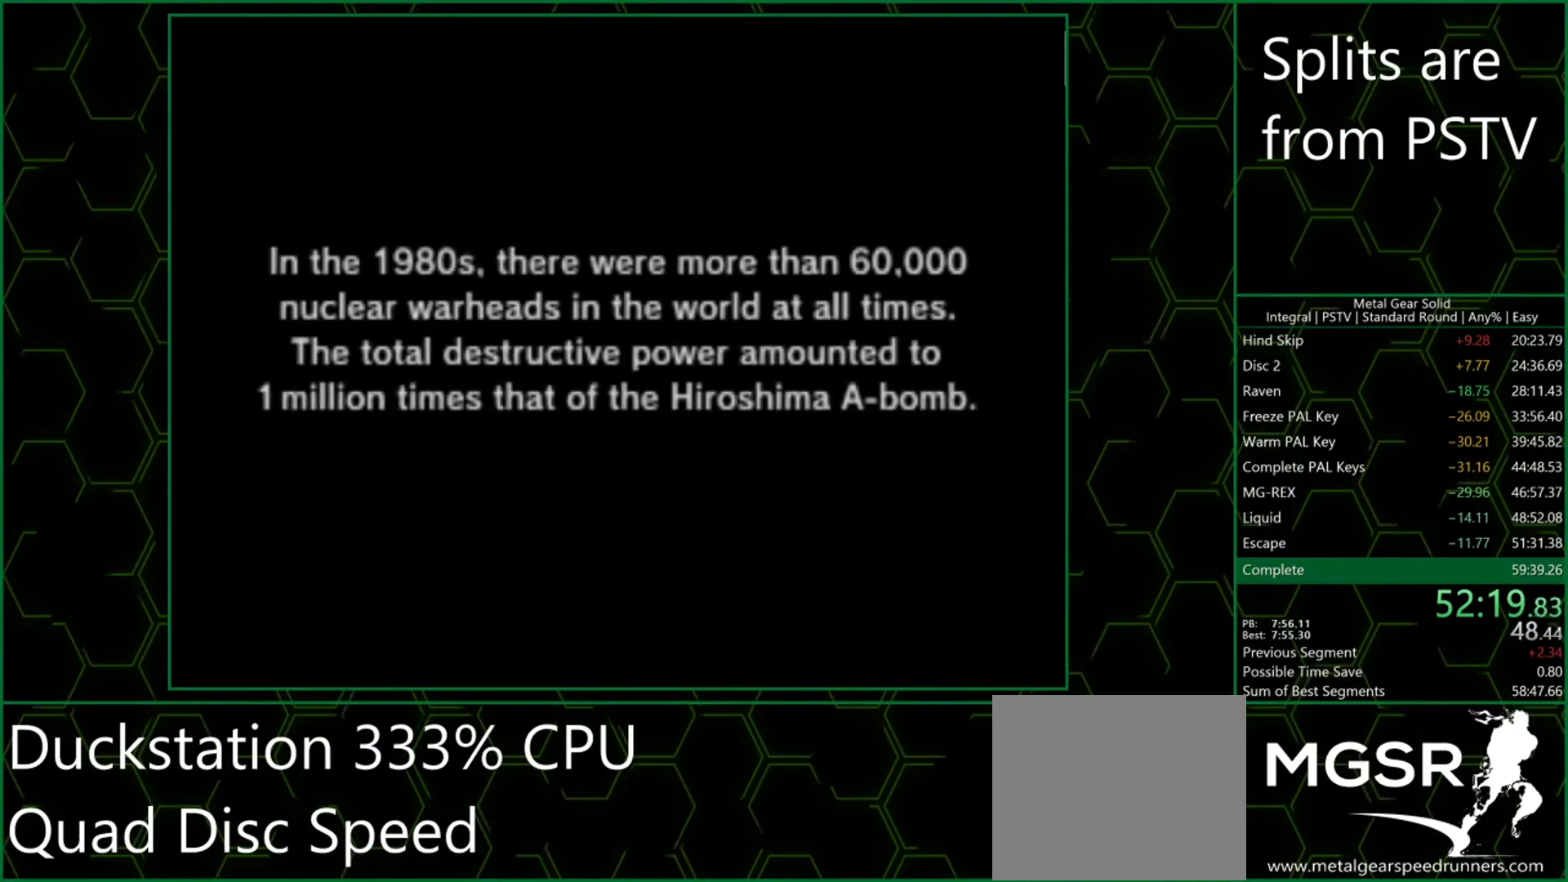
{"buttons": [], "left_stick": "center"}